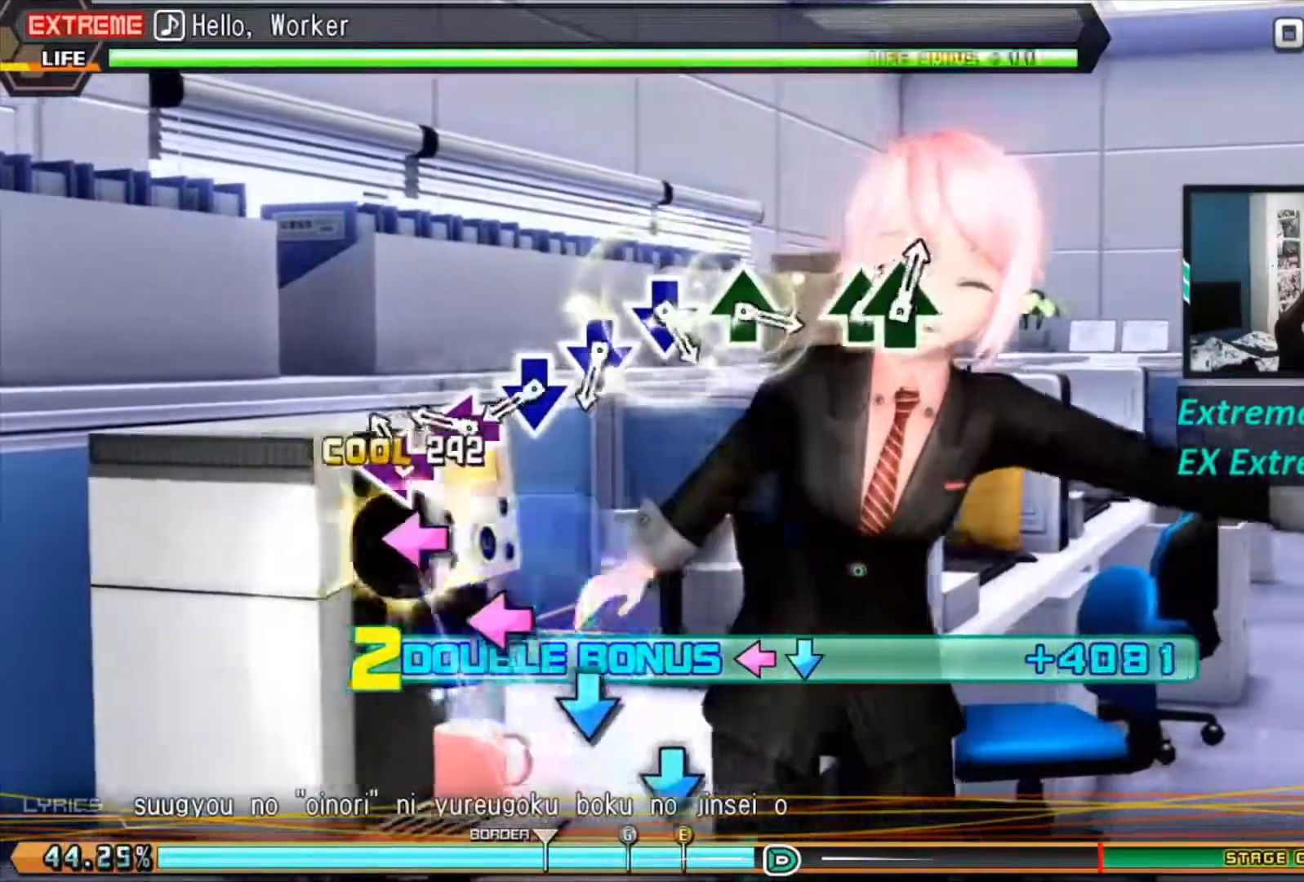
Gameplay with a controller (PlayStation layout); each line is a JSON object with the inputs held at the frame after it. "events" lists button and stick changes between this image and that frame as [ms after this image, input, new state], when the widget could be followed in between.
{"buttons": ["CROSS", "L2", "R2"], "left_stick": "center", "right_stick": "center", "events": [[33, "TRIANGLE", "up"], [83, "SQUARE", "down"], [167, "SQUARE", "up"], [283, "SQUARE", "down"], [333, "SQUARE", "up"], [434, "CROSS", "down"]]}
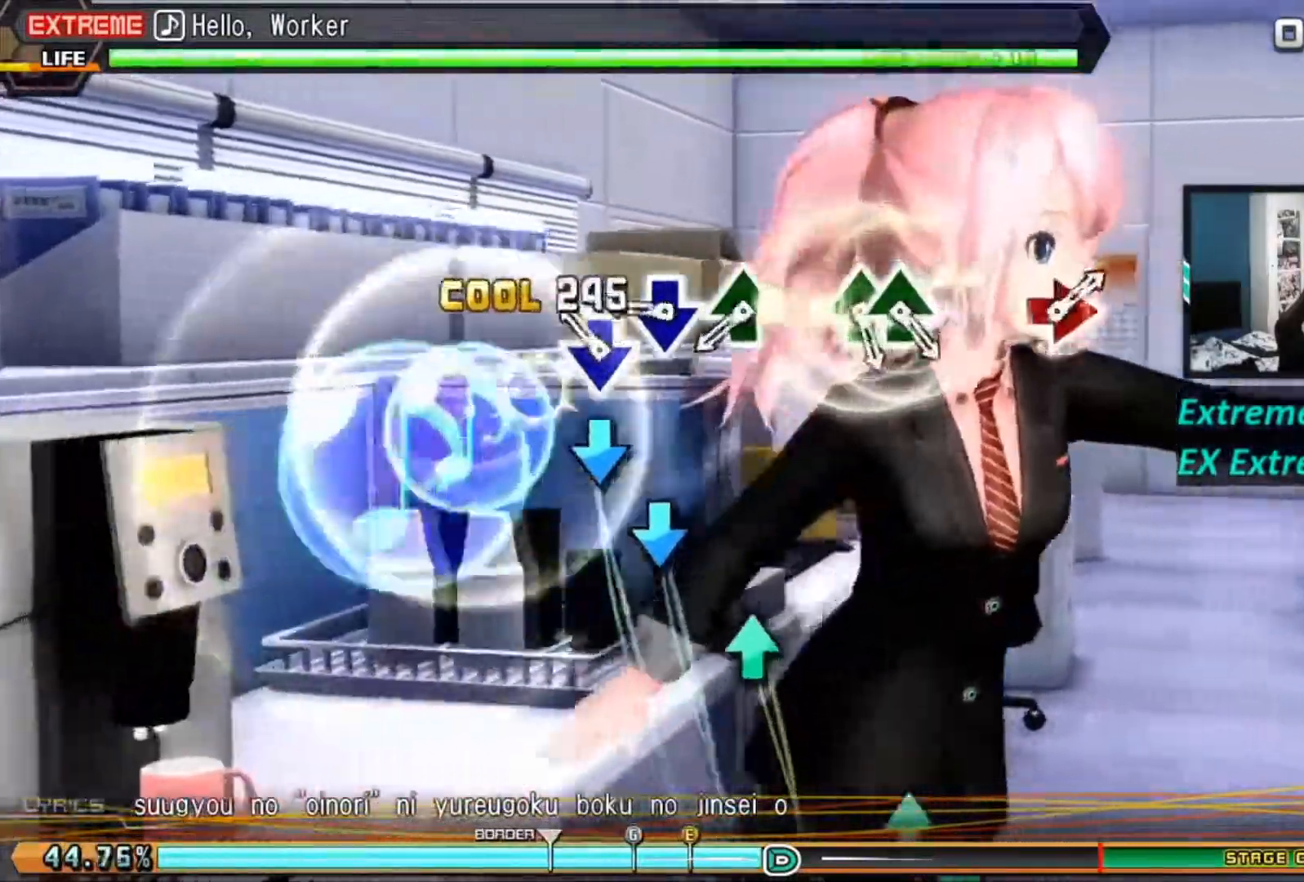
{"buttons": ["TRIANGLE", "L2", "R2"], "left_stick": "center", "right_stick": "center", "events": [[17, "CROSS", "up"], [134, "CROSS", "down"], [200, "CROSS", "up"], [301, "CROSS", "down"], [451, "CROSS", "up"], [451, "TRIANGLE", "down"]]}
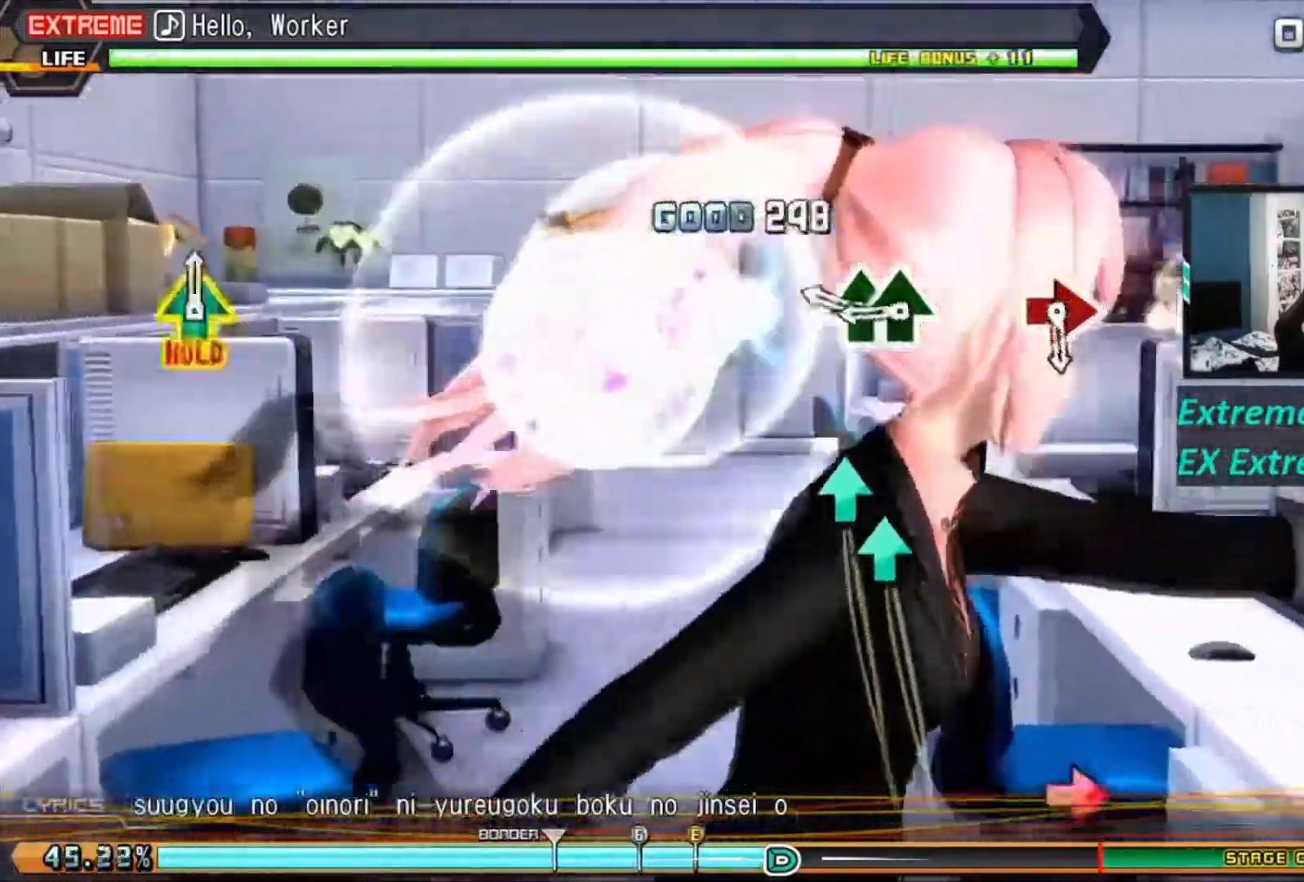
{"buttons": ["L2", "R2"], "left_stick": "center", "right_stick": "center", "events": [[83, "TRIANGLE", "up"], [283, "TRIANGLE", "down"], [317, "DPAD_UP", "down"], [400, "TRIANGLE", "up"], [450, "DPAD_UP", "up"]]}
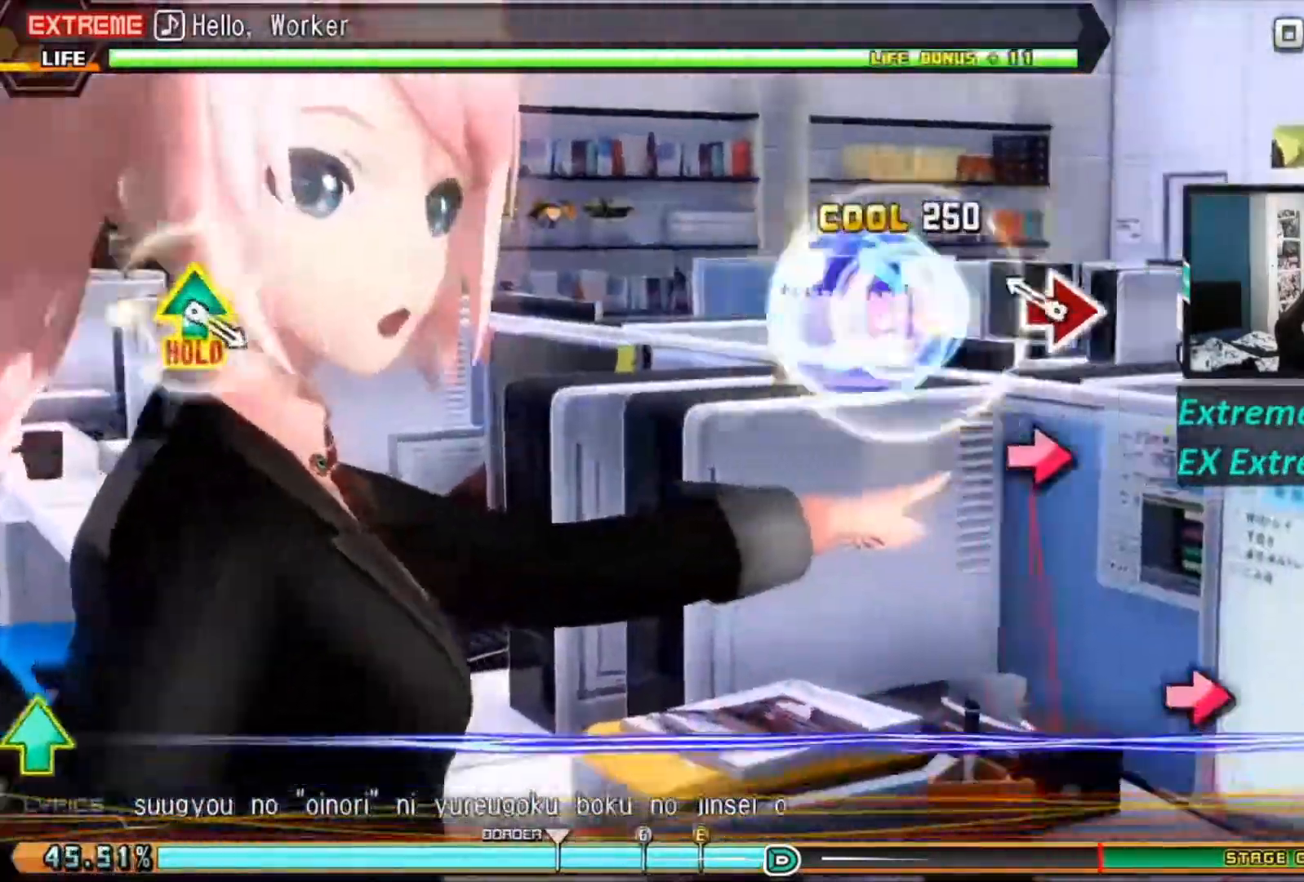
{"buttons": ["CIRCLE", "L2", "R2"], "left_stick": "center", "right_stick": "center", "events": [[184, "CIRCLE", "down"]]}
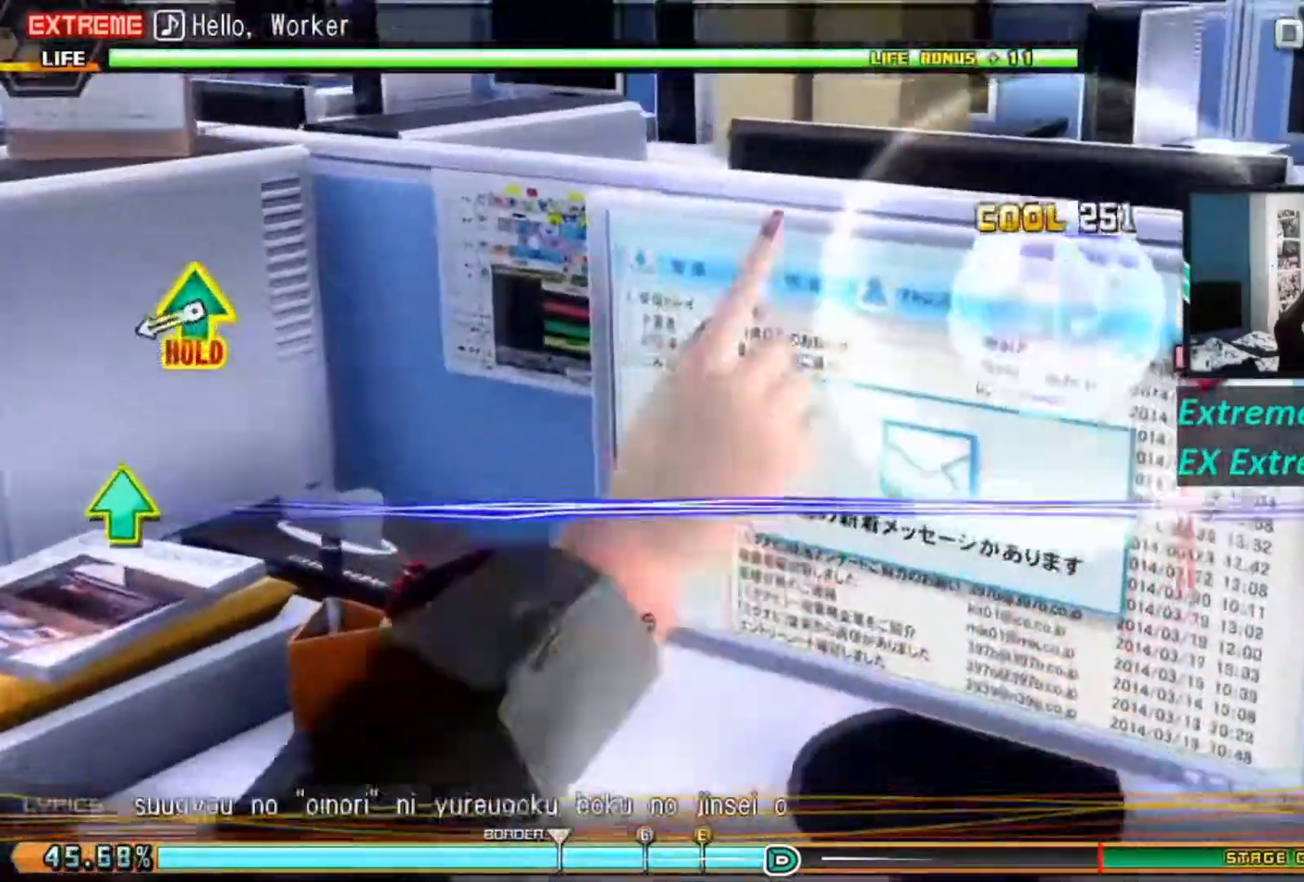
{"buttons": ["L1", "R1"], "left_stick": "center", "right_stick": "center", "events": [[200, "CIRCLE", "up"], [200, "L2", "up"], [200, "R2", "up"], [417, "L1", "down"], [417, "R1", "down"]]}
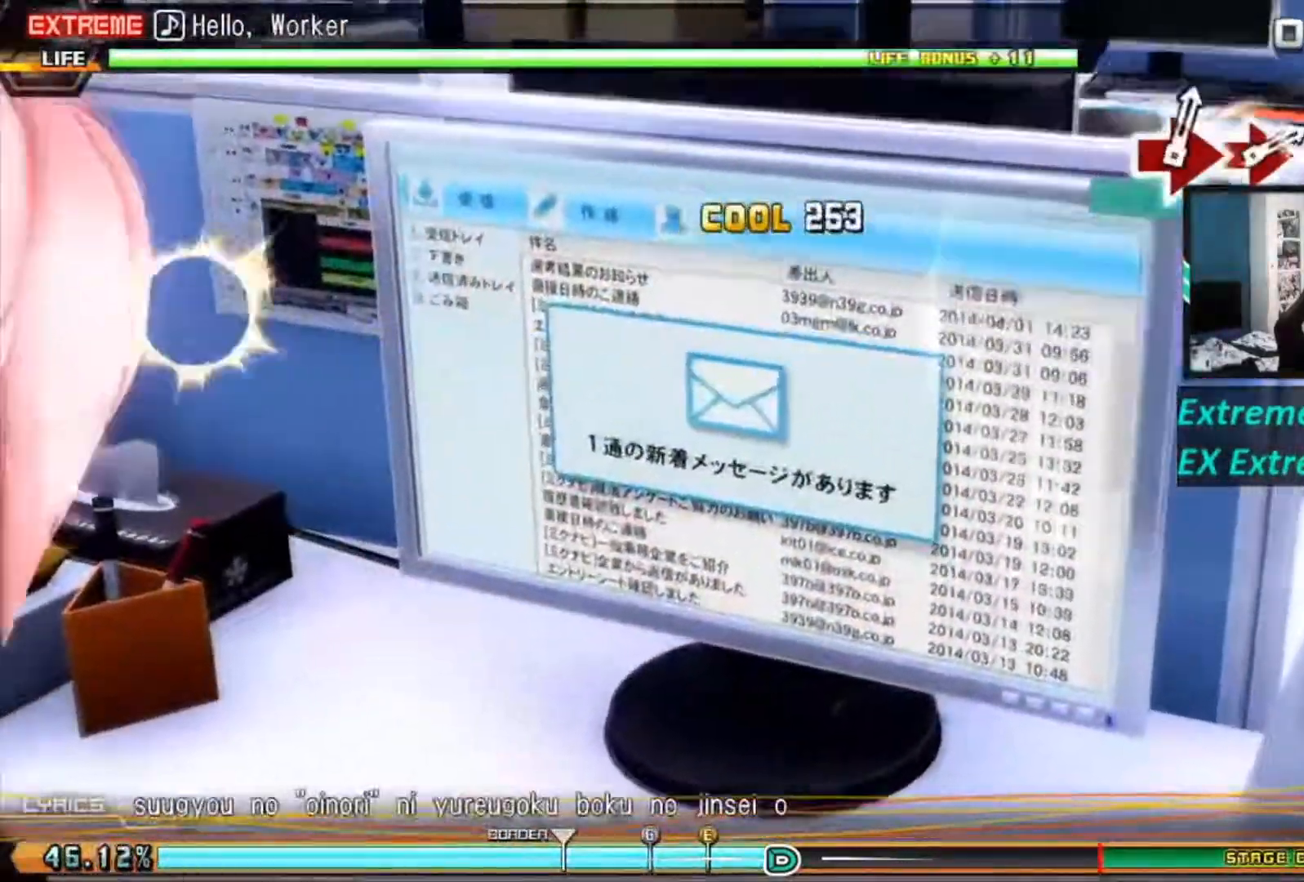
{"buttons": ["L1", "R1"], "left_stick": "center", "right_stick": "center", "events": []}
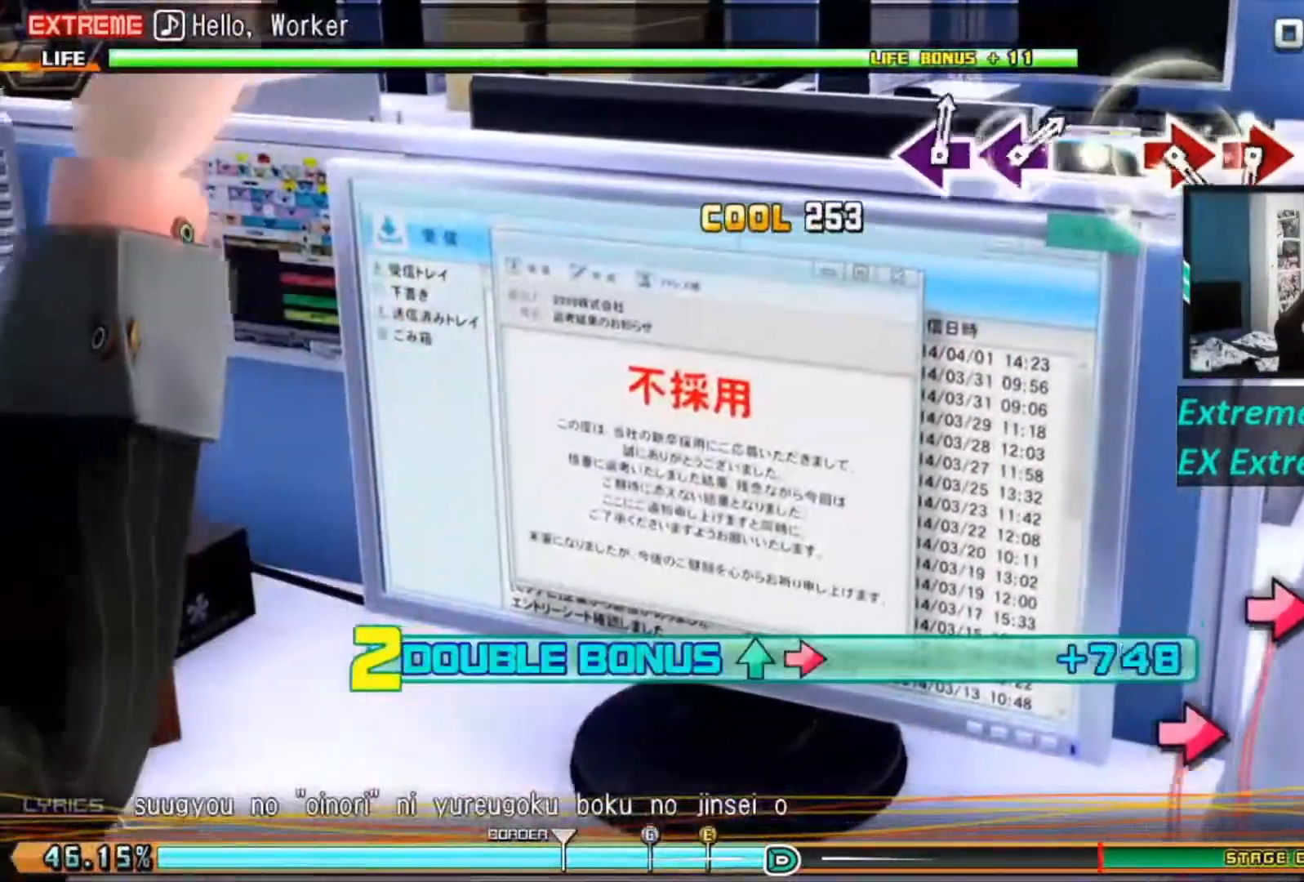
{"buttons": ["L1", "R1"], "left_stick": "center", "right_stick": "center", "events": []}
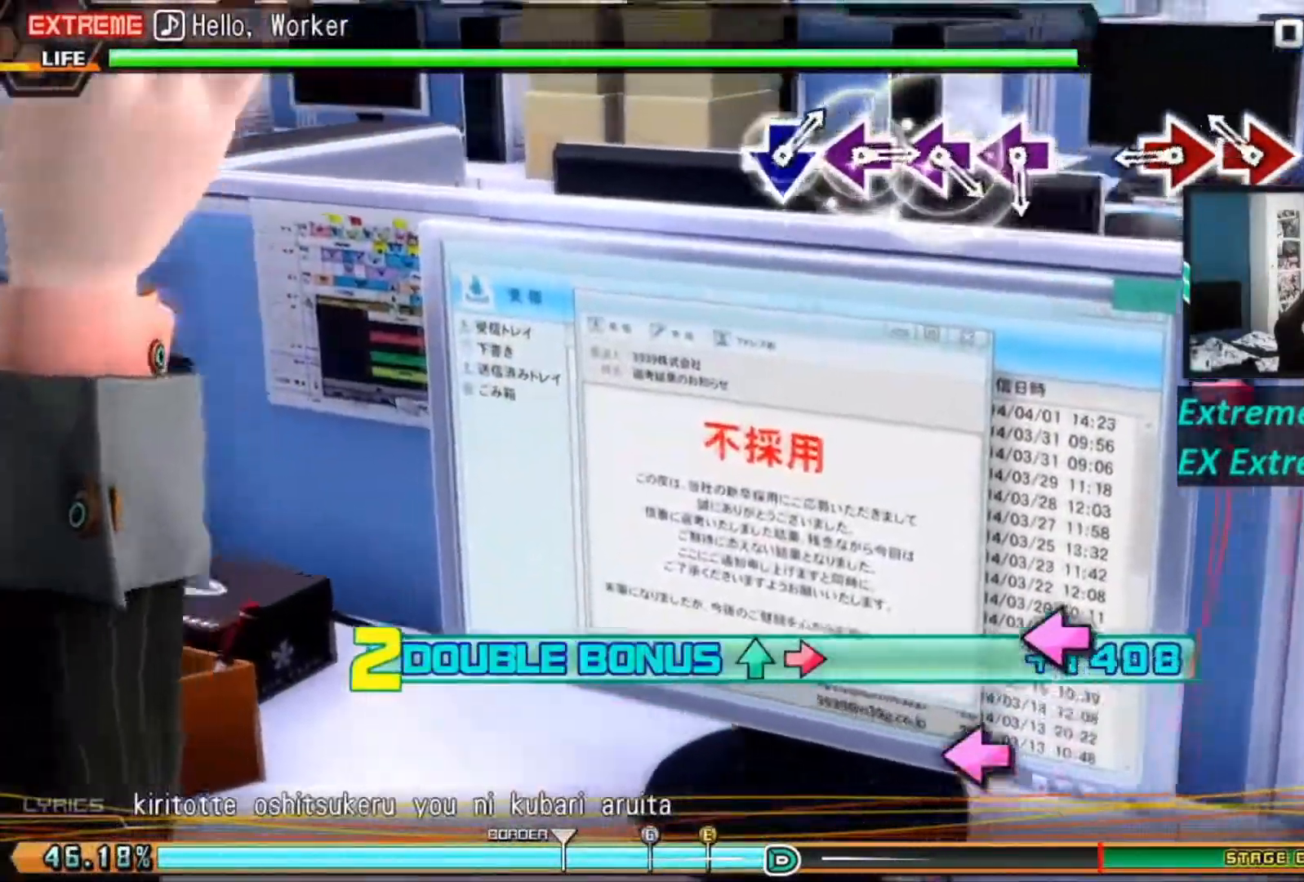
{"buttons": ["L1", "R1"], "left_stick": "center", "right_stick": "center", "events": [[217, "CIRCLE", "down"], [267, "CIRCLE", "up"], [351, "CIRCLE", "down"], [434, "CIRCLE", "up"]]}
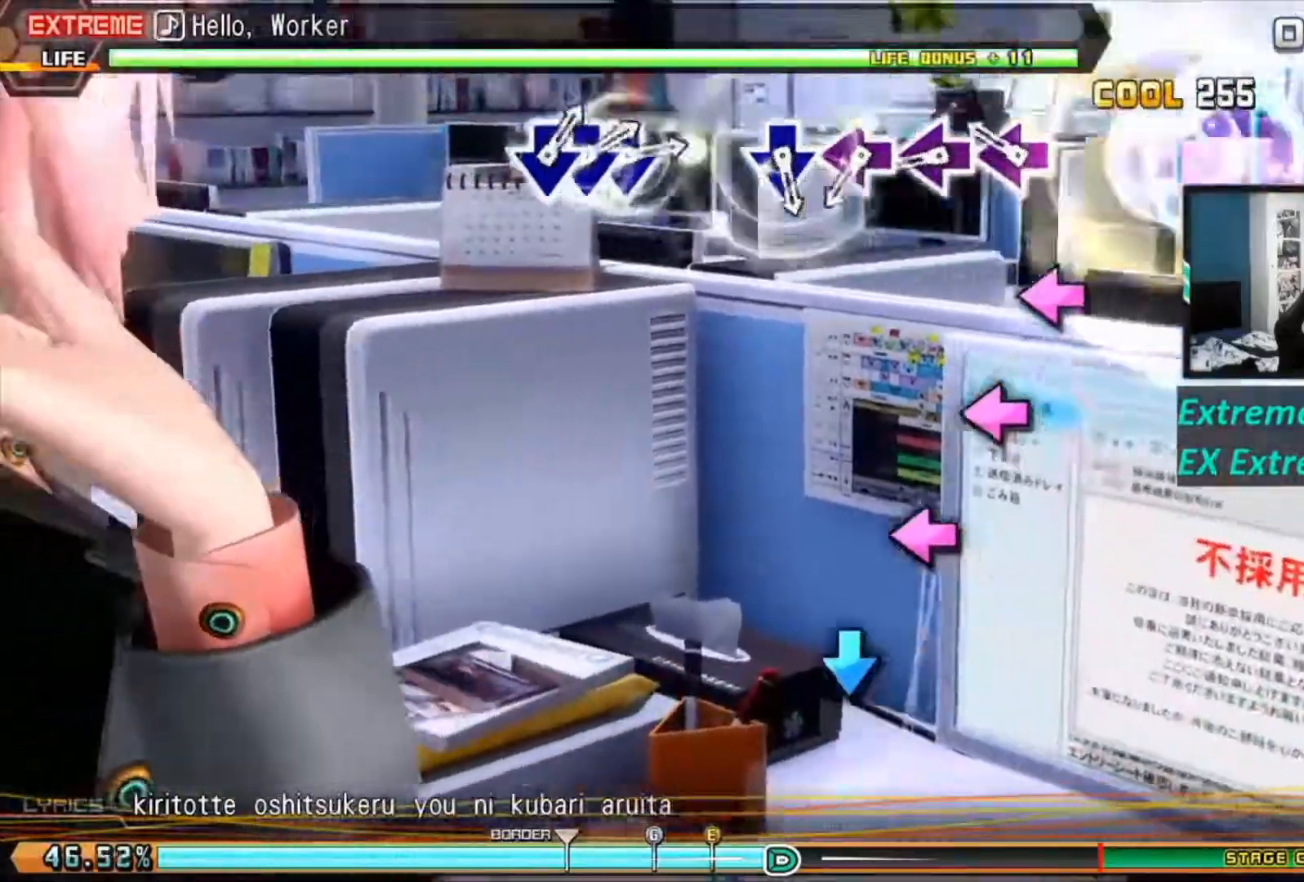
{"buttons": ["L1", "R1"], "left_stick": "center", "right_stick": "center", "events": [[267, "SQUARE", "down"], [500, "SQUARE", "up"]]}
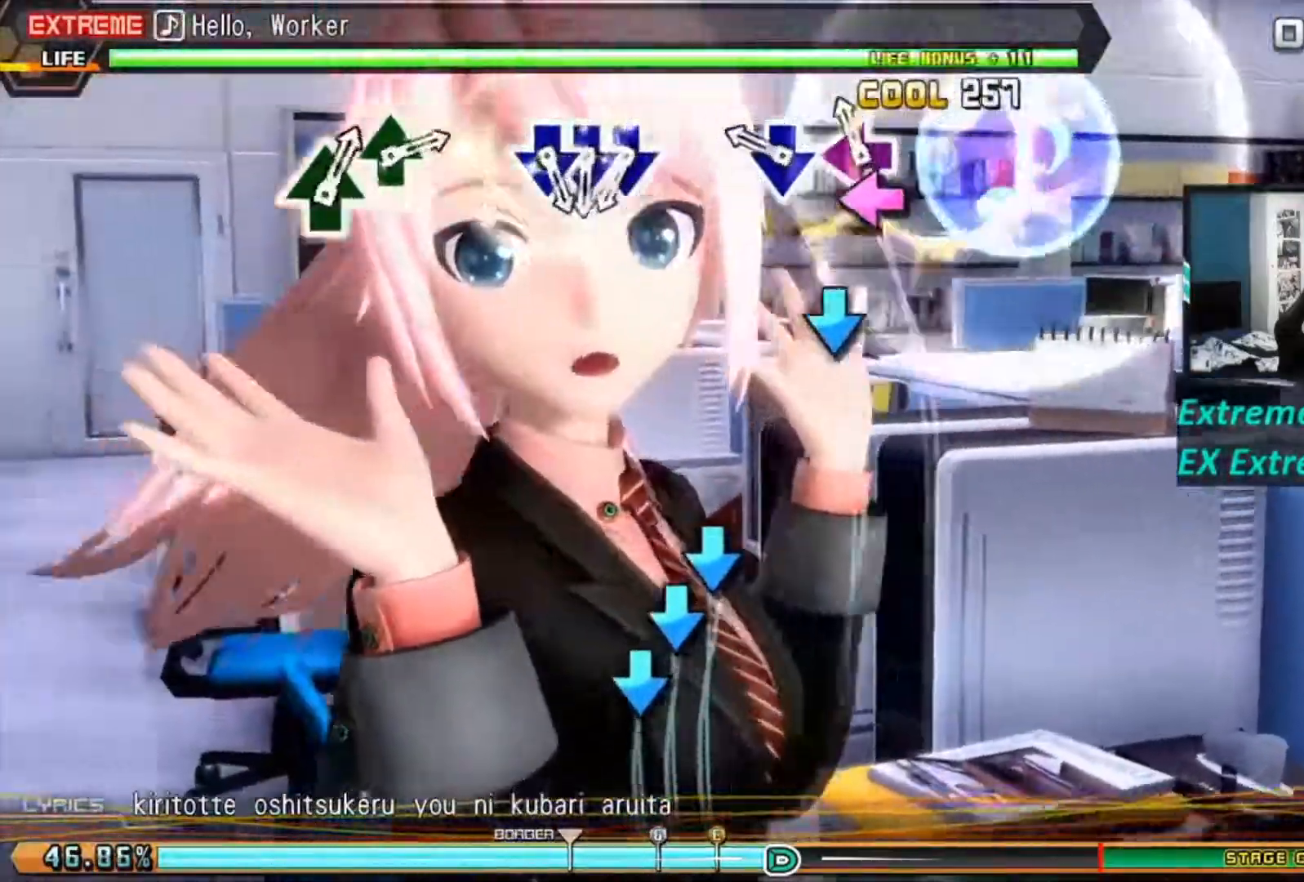
{"buttons": ["CROSS", "L1", "R1"], "left_stick": "center", "right_stick": "center", "events": [[217, "CROSS", "down"]]}
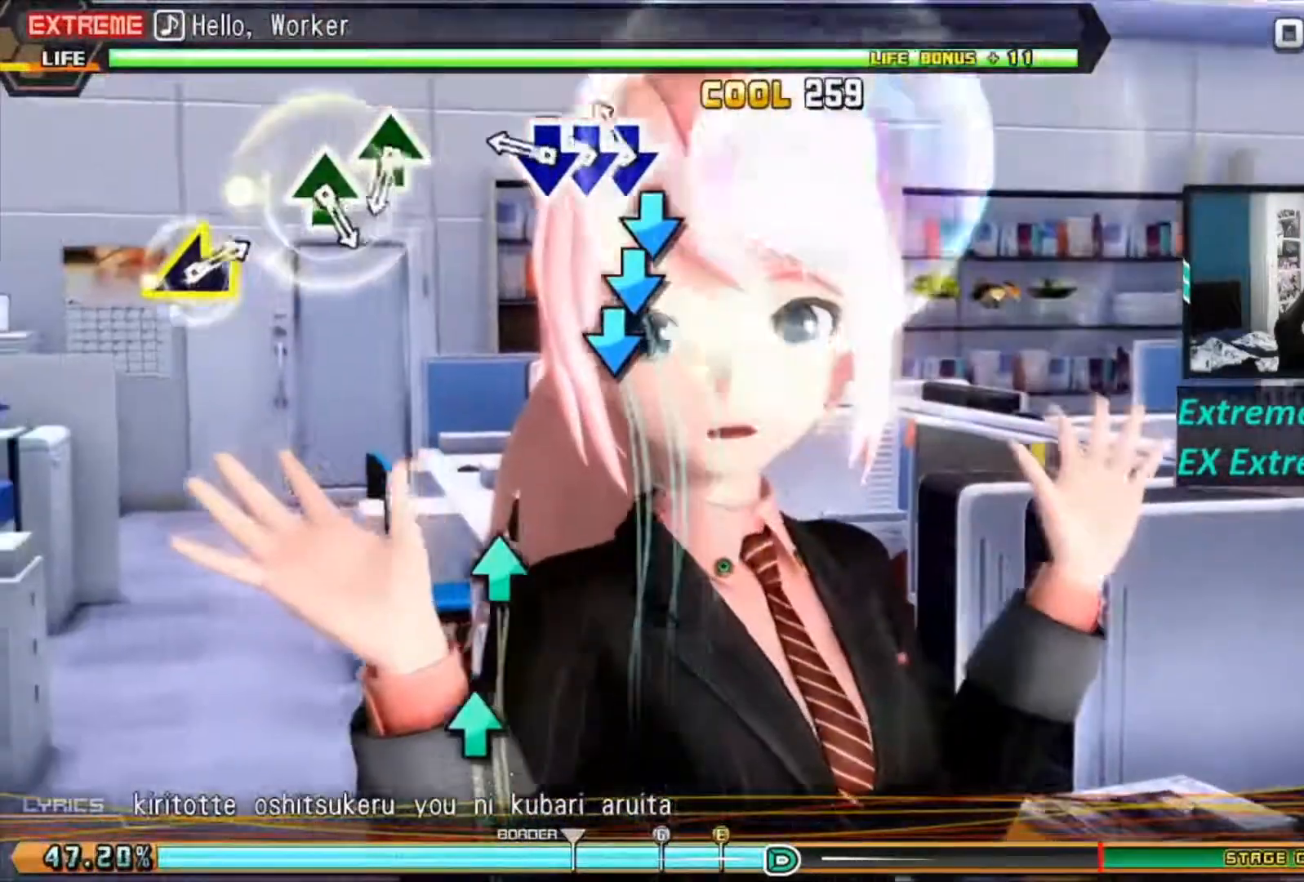
{"buttons": ["L1", "R1"], "left_stick": "center", "right_stick": "center", "events": [[167, "CROSS", "up"], [167, "DPAD_DOWN", "down"], [267, "CROSS", "down"], [317, "DPAD_DOWN", "up"], [367, "CROSS", "up"]]}
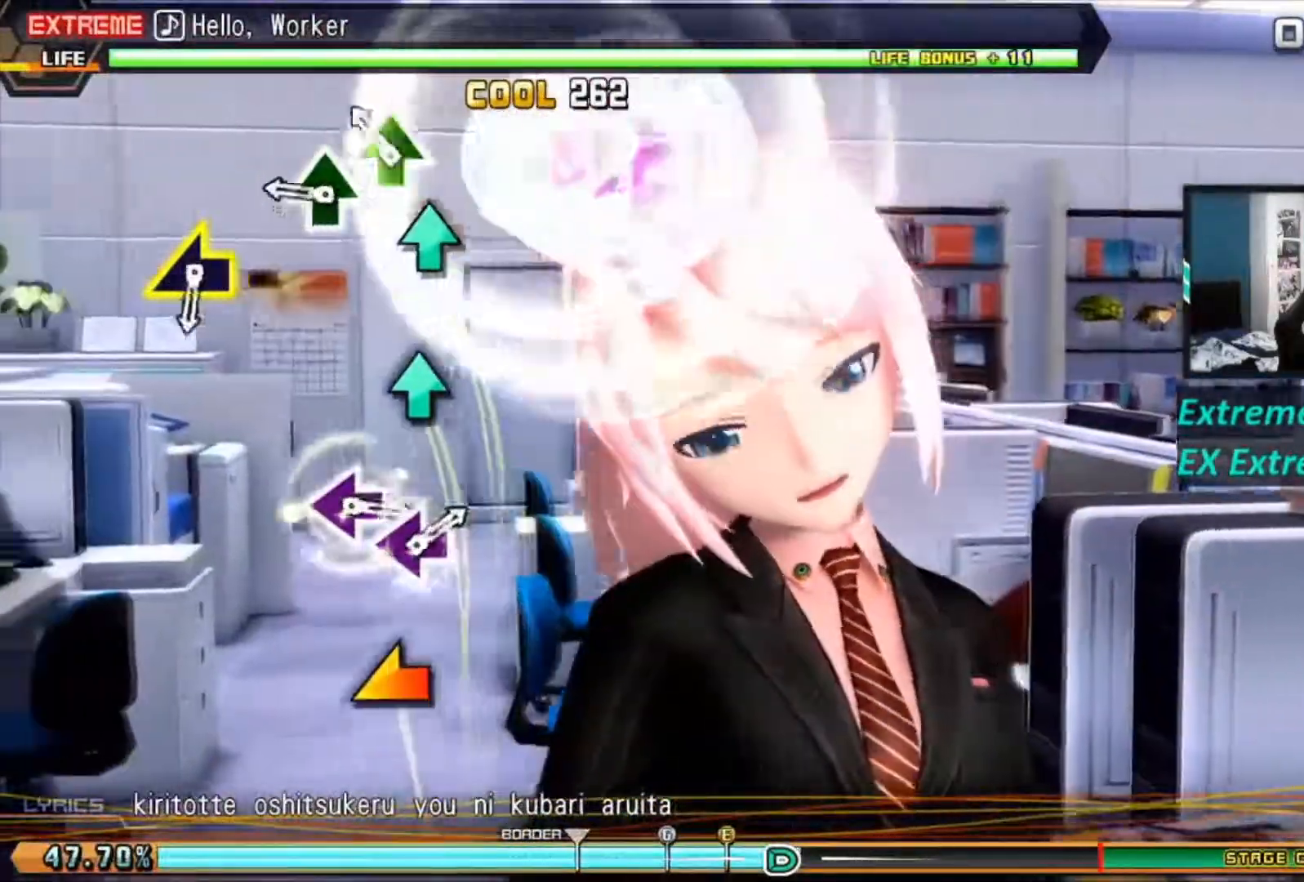
{"buttons": ["TRIANGLE", "L1", "R1"], "left_stick": "center", "right_stick": "center", "events": [[184, "TRIANGLE", "down"], [217, "TRIANGLE", "up"], [317, "TRIANGLE", "down"]]}
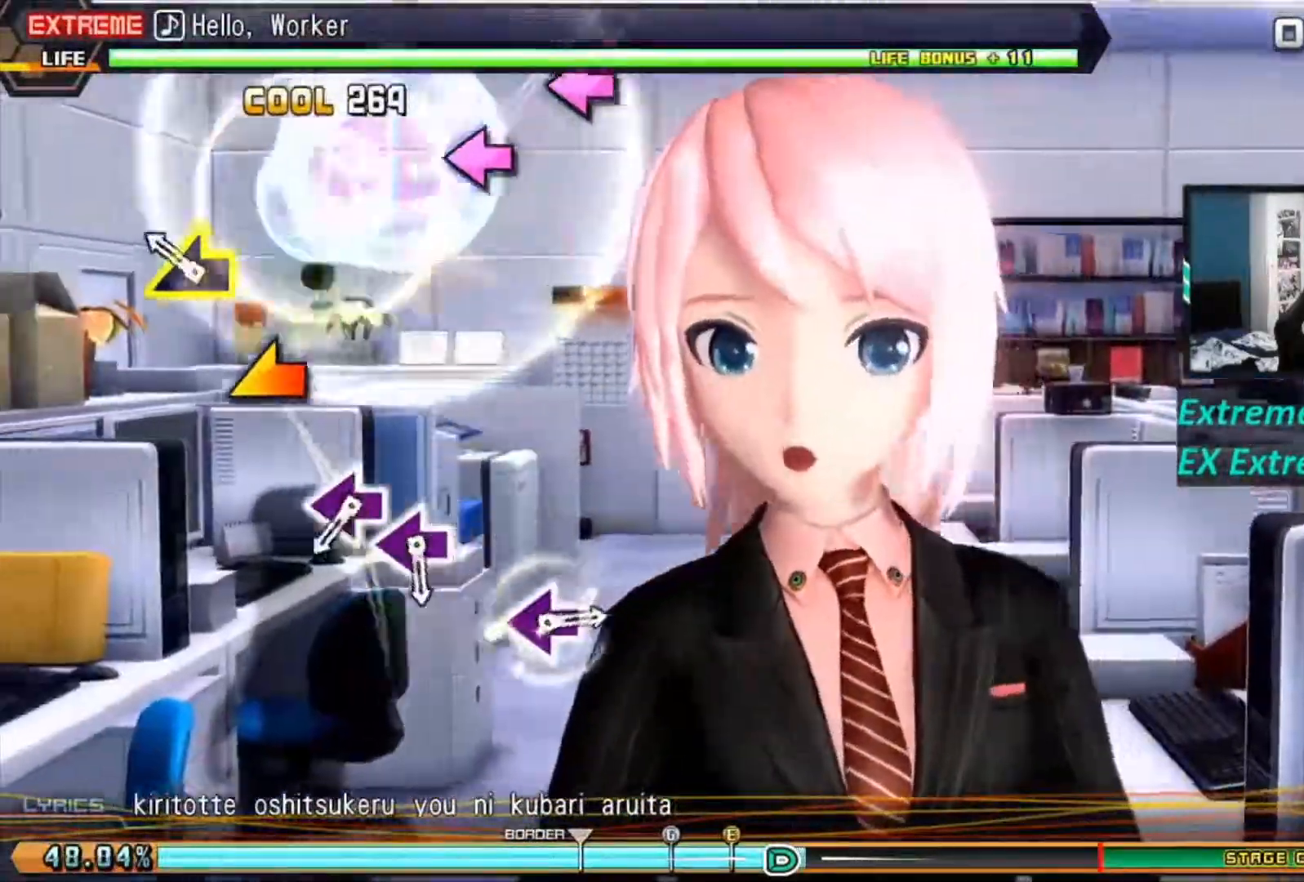
{"buttons": ["L1", "R1"], "left_stick": "center", "right_stick": "center", "events": [[134, "TRIANGLE", "up"], [150, "left_stick", "left"], [400, "left_stick", "center"]]}
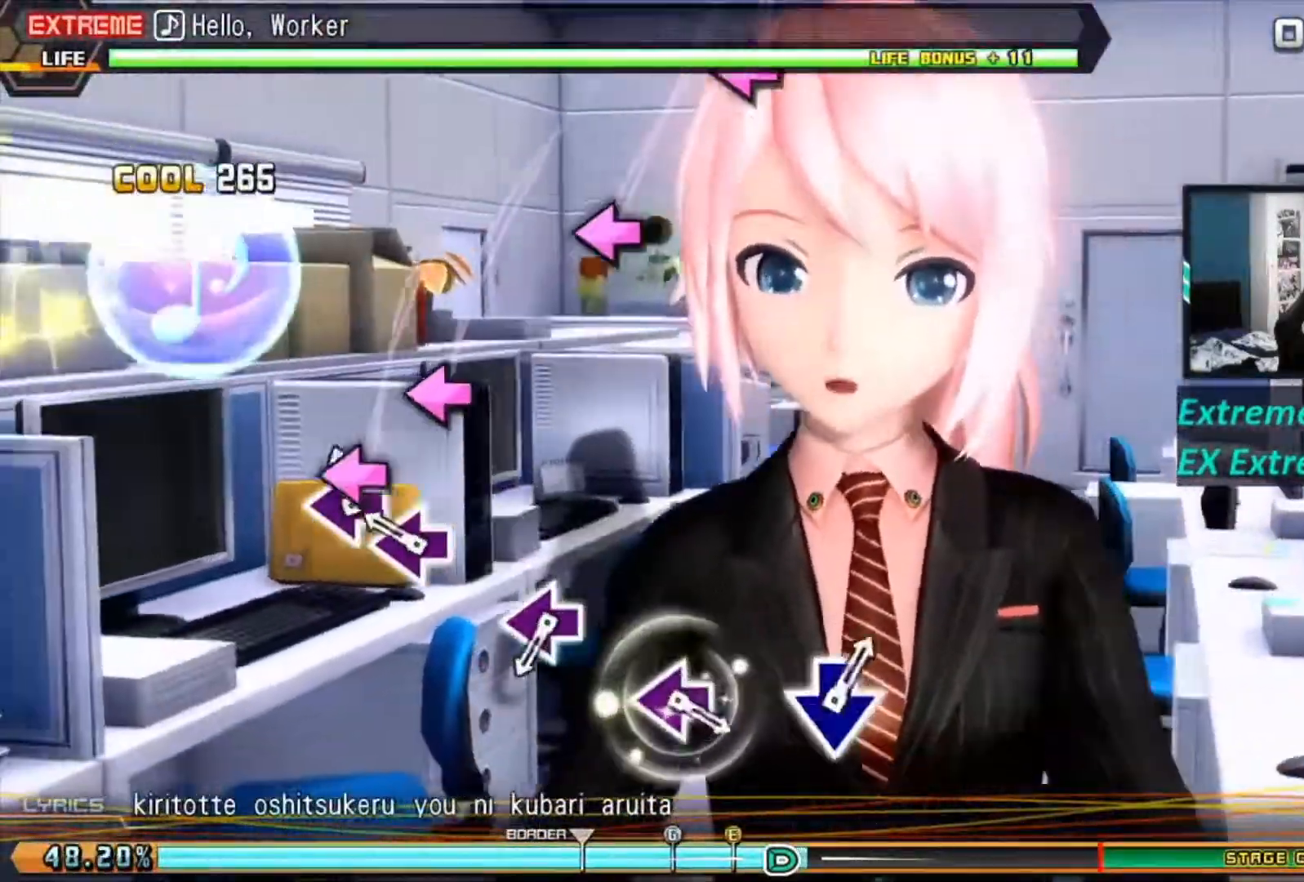
{"buttons": ["L1", "R1"], "left_stick": "center", "right_stick": "center", "events": [[50, "SQUARE", "down"], [116, "SQUARE", "up"], [283, "SQUARE", "down"], [367, "SQUARE", "up"]]}
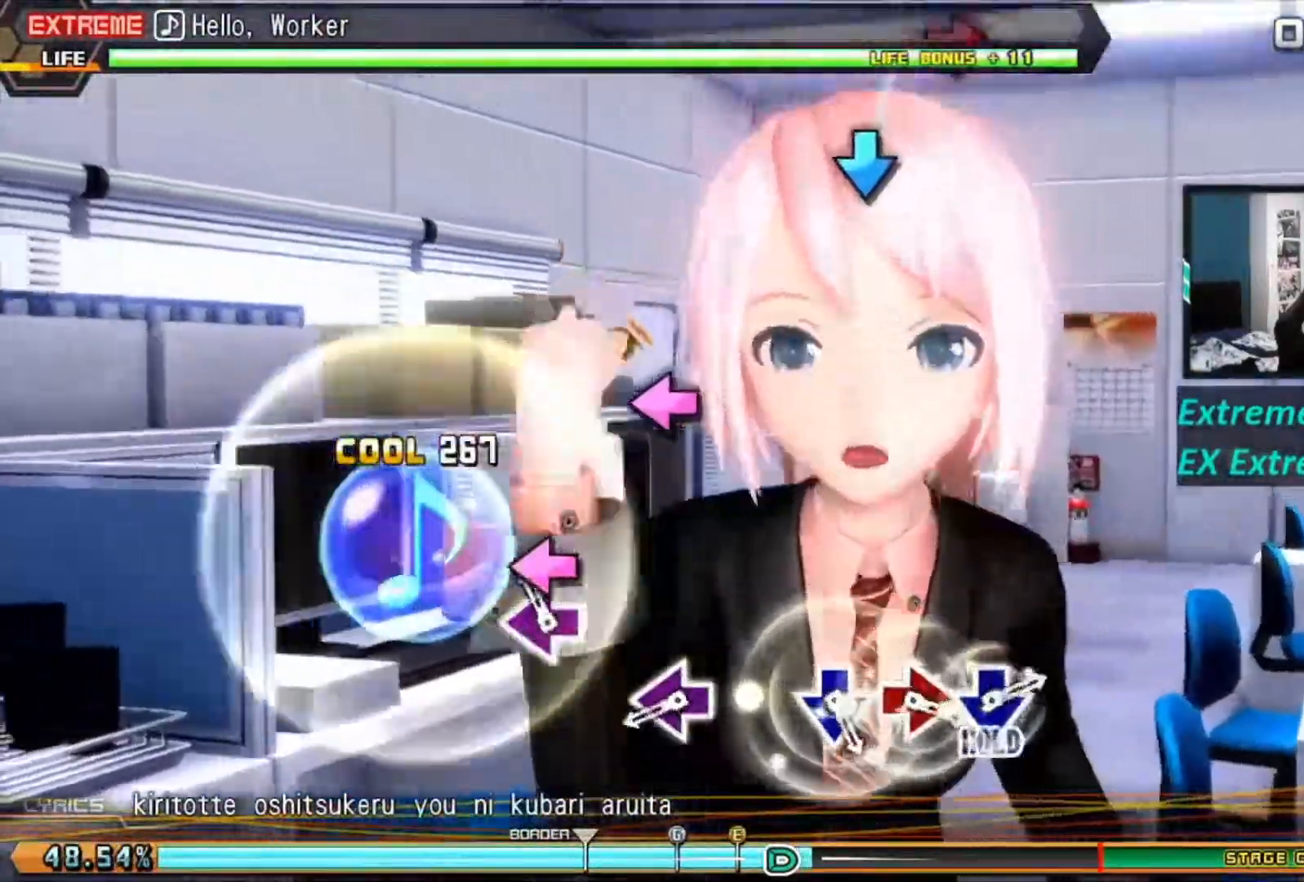
{"buttons": ["SQUARE", "L1", "R1"], "left_stick": "center", "right_stick": "center", "events": [[83, "SQUARE", "down"]]}
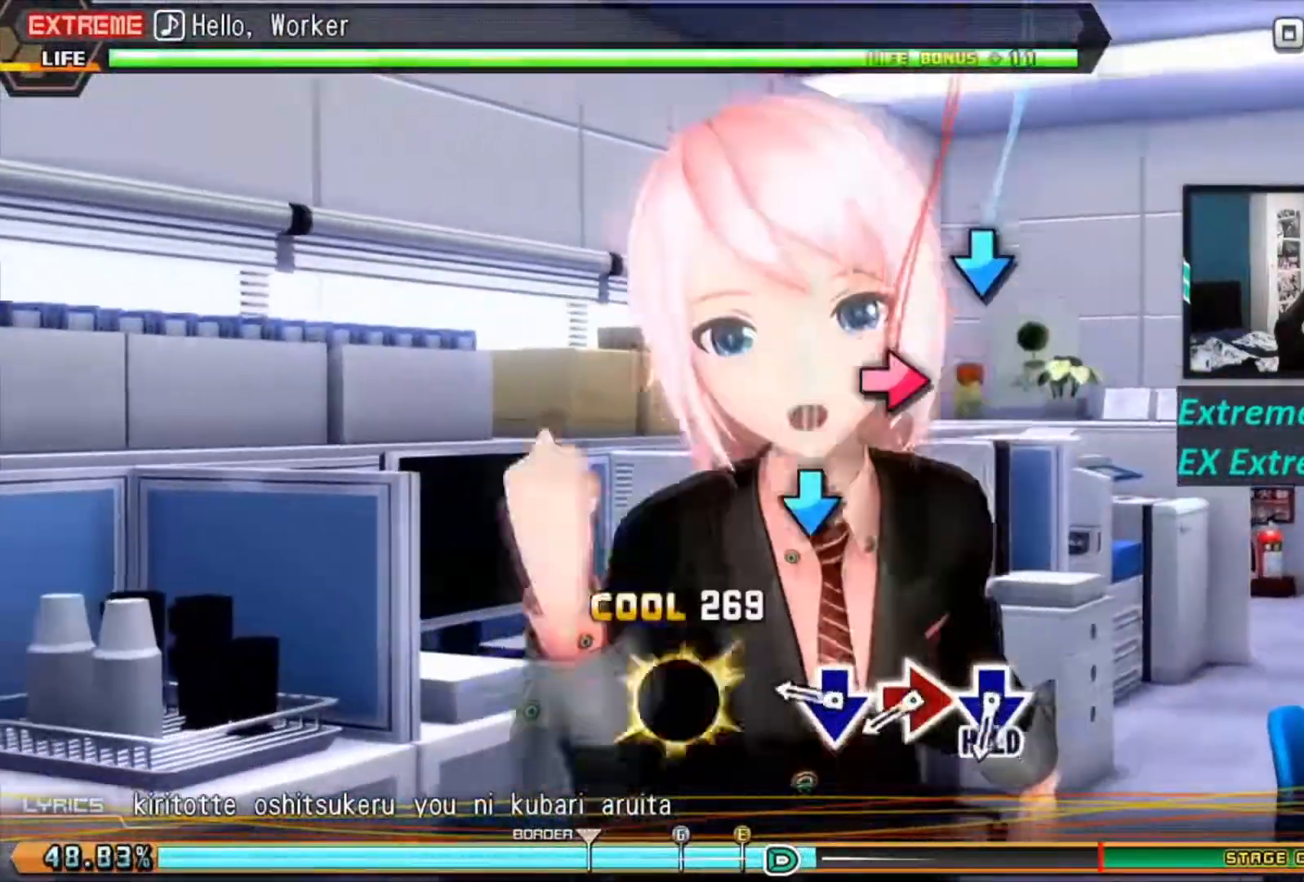
{"buttons": ["L1"], "left_stick": "center", "right_stick": "center", "events": [[216, "R1", "up"], [216, "SQUARE", "up"]]}
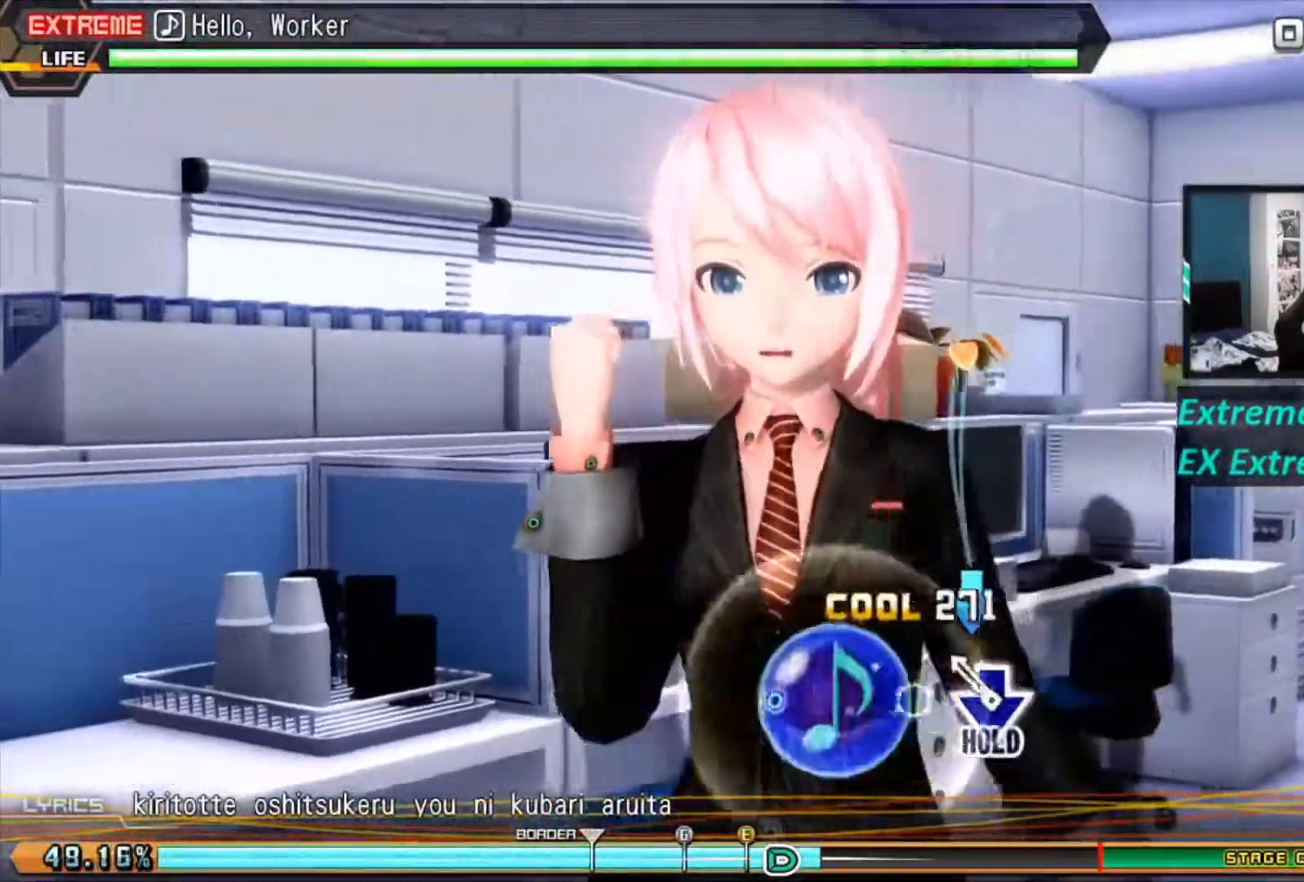
{"buttons": ["L1"], "left_stick": "center", "right_stick": "center", "events": []}
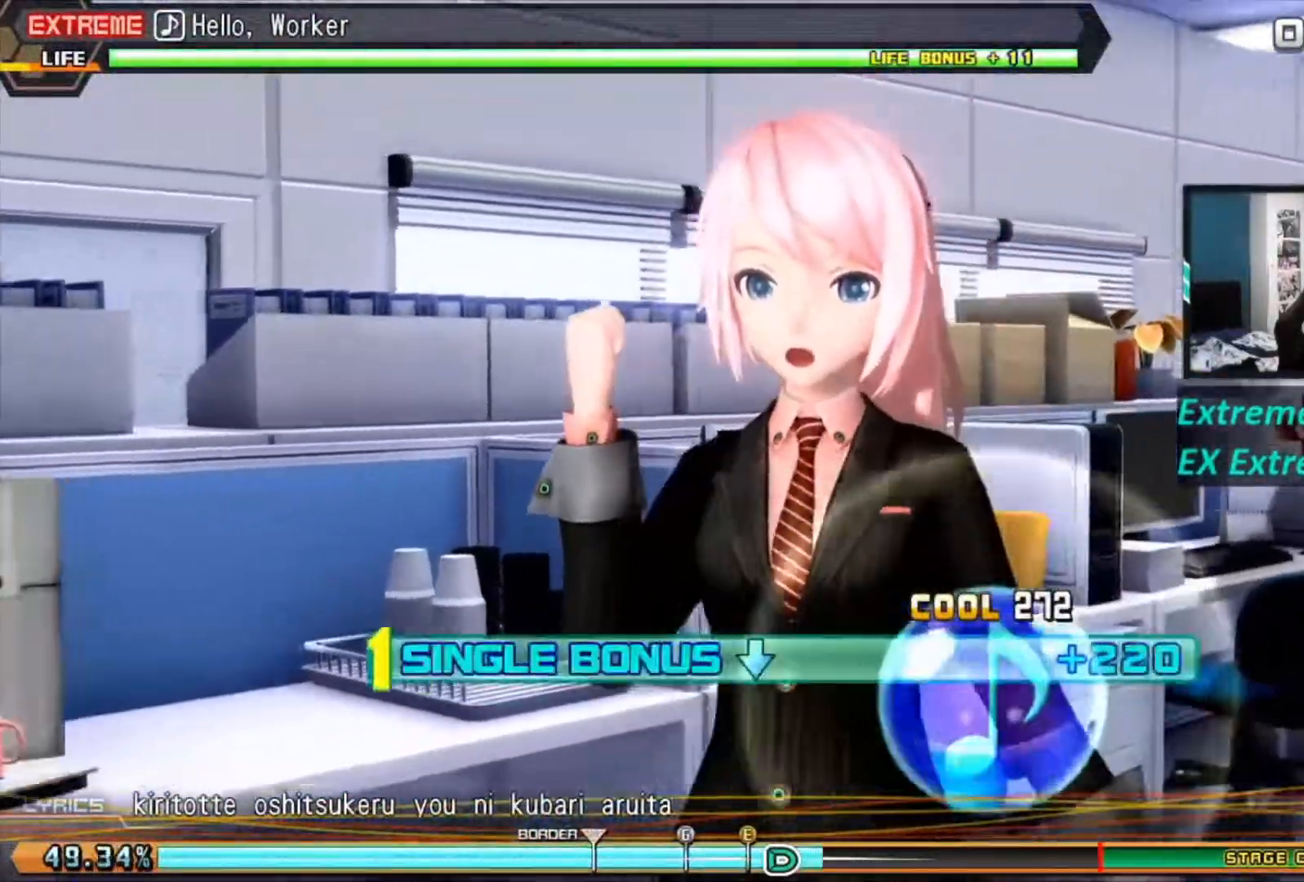
{"buttons": ["R2"], "left_stick": "center", "right_stick": "center", "events": [[83, "L1", "up"], [83, "R2", "down"]]}
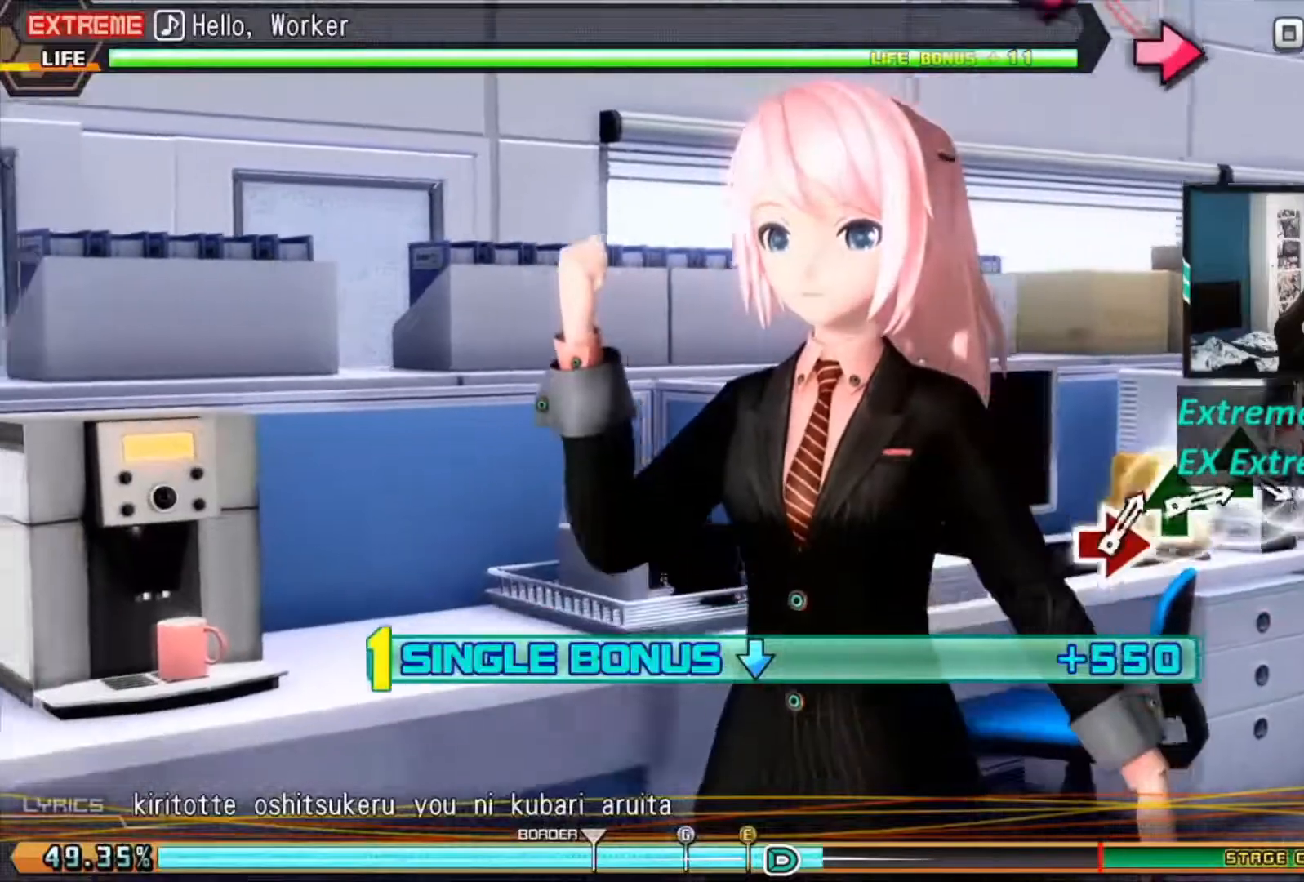
{"buttons": ["R2"], "left_stick": "center", "right_stick": "center", "events": []}
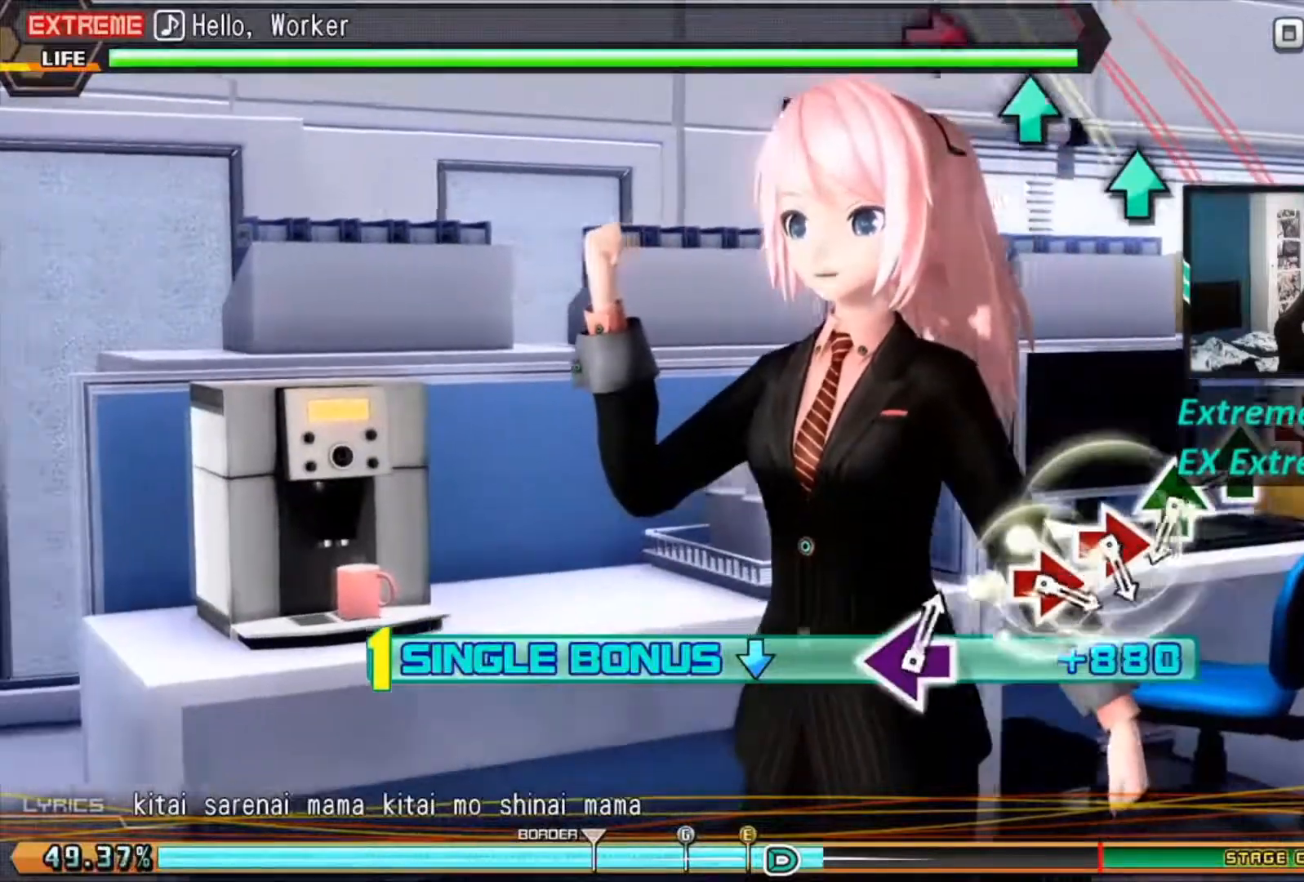
{"buttons": ["TRIANGLE", "R2"], "left_stick": "center", "right_stick": "center", "events": [[300, "CIRCLE", "down"], [417, "CIRCLE", "up"], [417, "TRIANGLE", "down"]]}
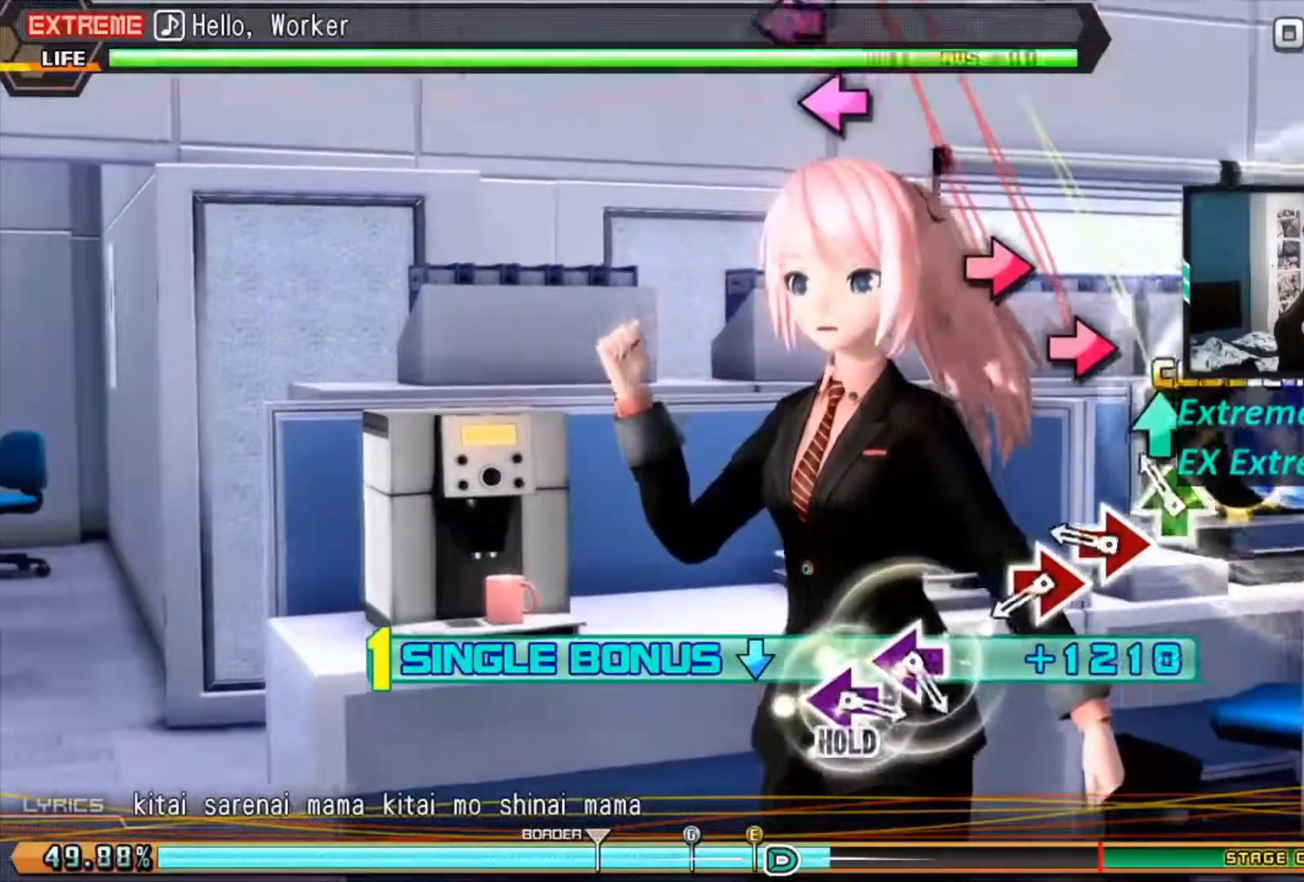
{"buttons": ["CIRCLE", "R2"], "left_stick": "center", "right_stick": "center", "events": [[501, "CIRCLE", "down"], [501, "TRIANGLE", "up"]]}
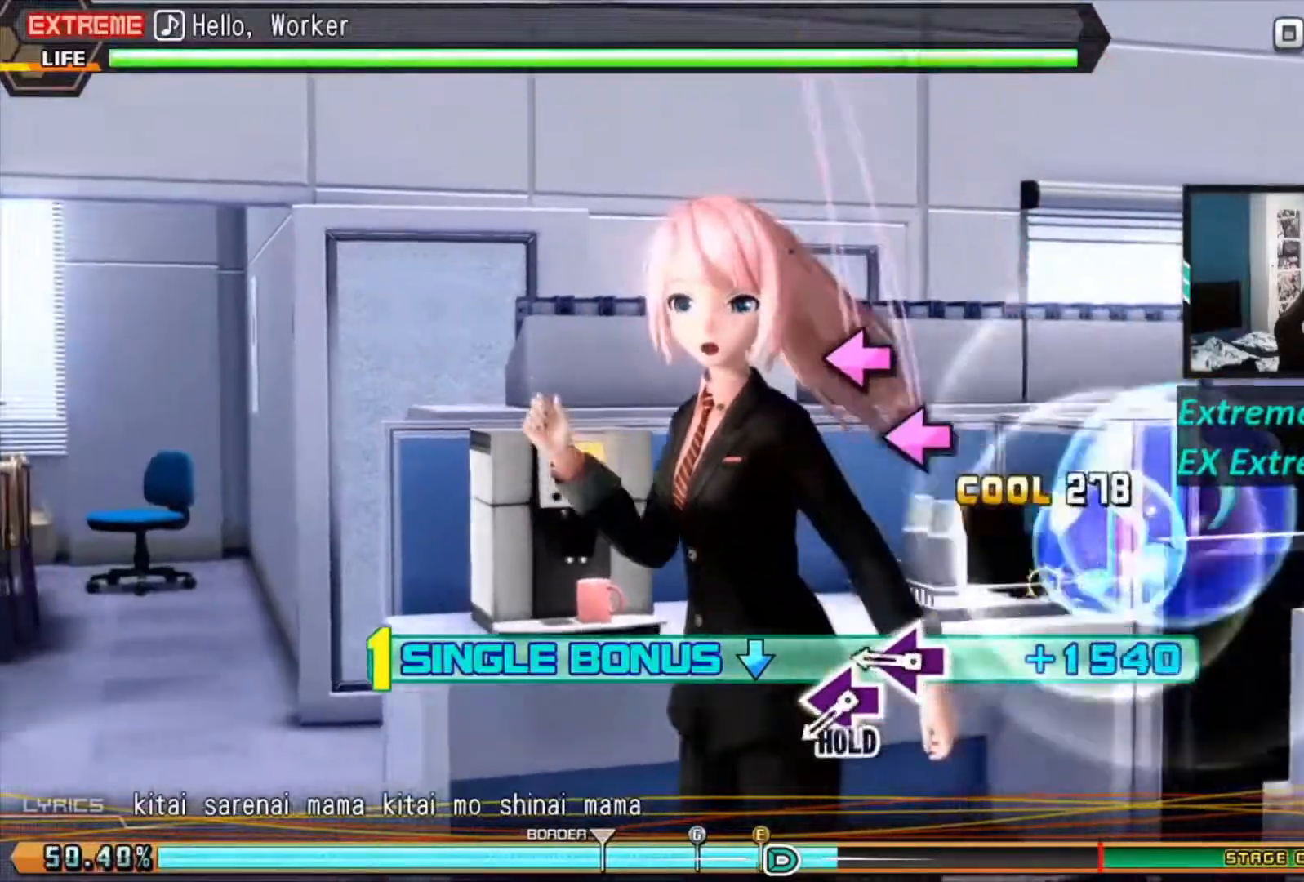
{"buttons": ["R2"], "left_stick": "center", "right_stick": "center", "events": [[133, "CIRCLE", "up"], [300, "SQUARE", "down"], [433, "SQUARE", "up"]]}
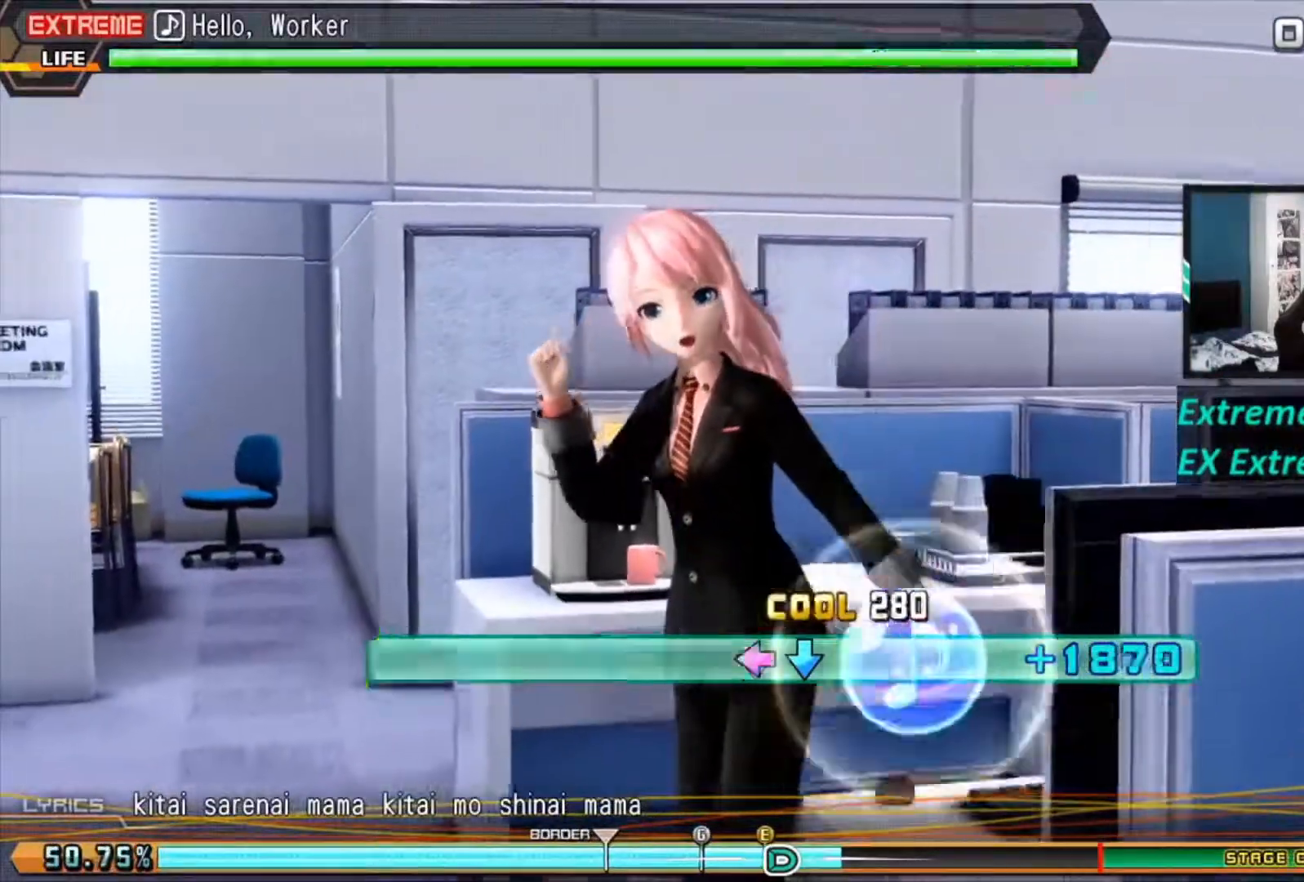
{"buttons": ["L2", "R2"], "left_stick": "center", "right_stick": "center", "events": [[384, "L2", "down"]]}
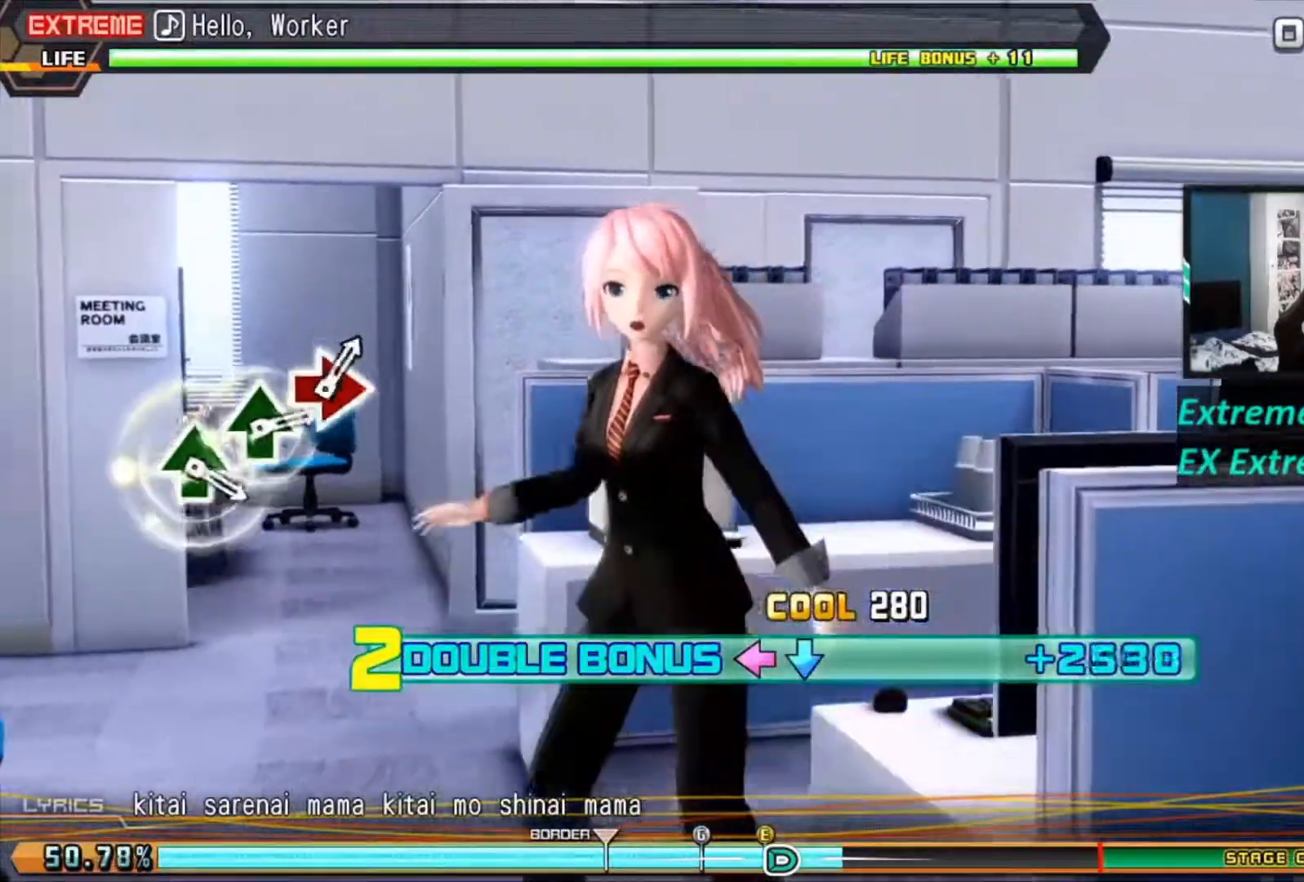
{"buttons": ["L2", "R2"], "left_stick": "center", "right_stick": "center", "events": []}
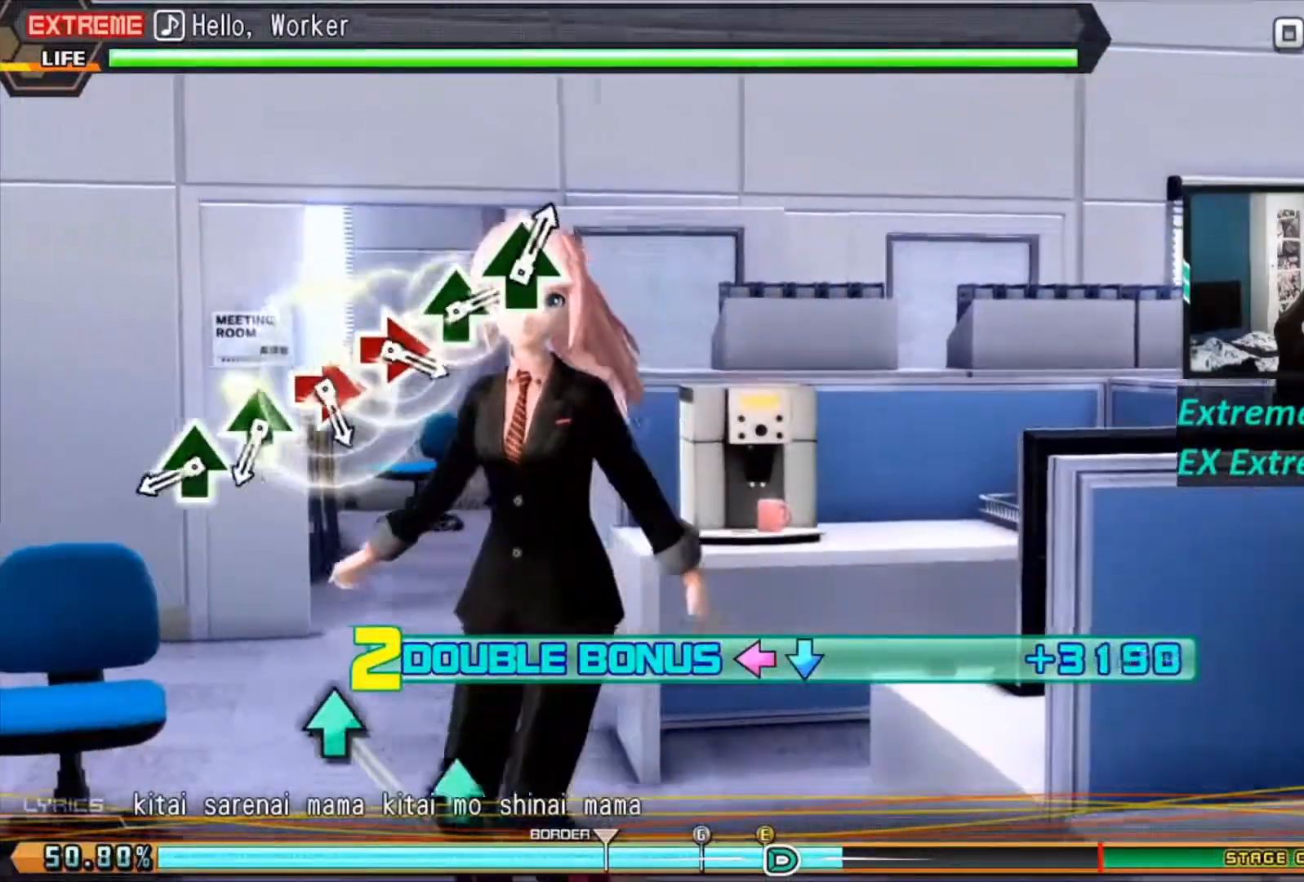
{"buttons": ["TRIANGLE", "L2", "R2"], "left_stick": "center", "right_stick": "center", "events": [[417, "TRIANGLE", "down"]]}
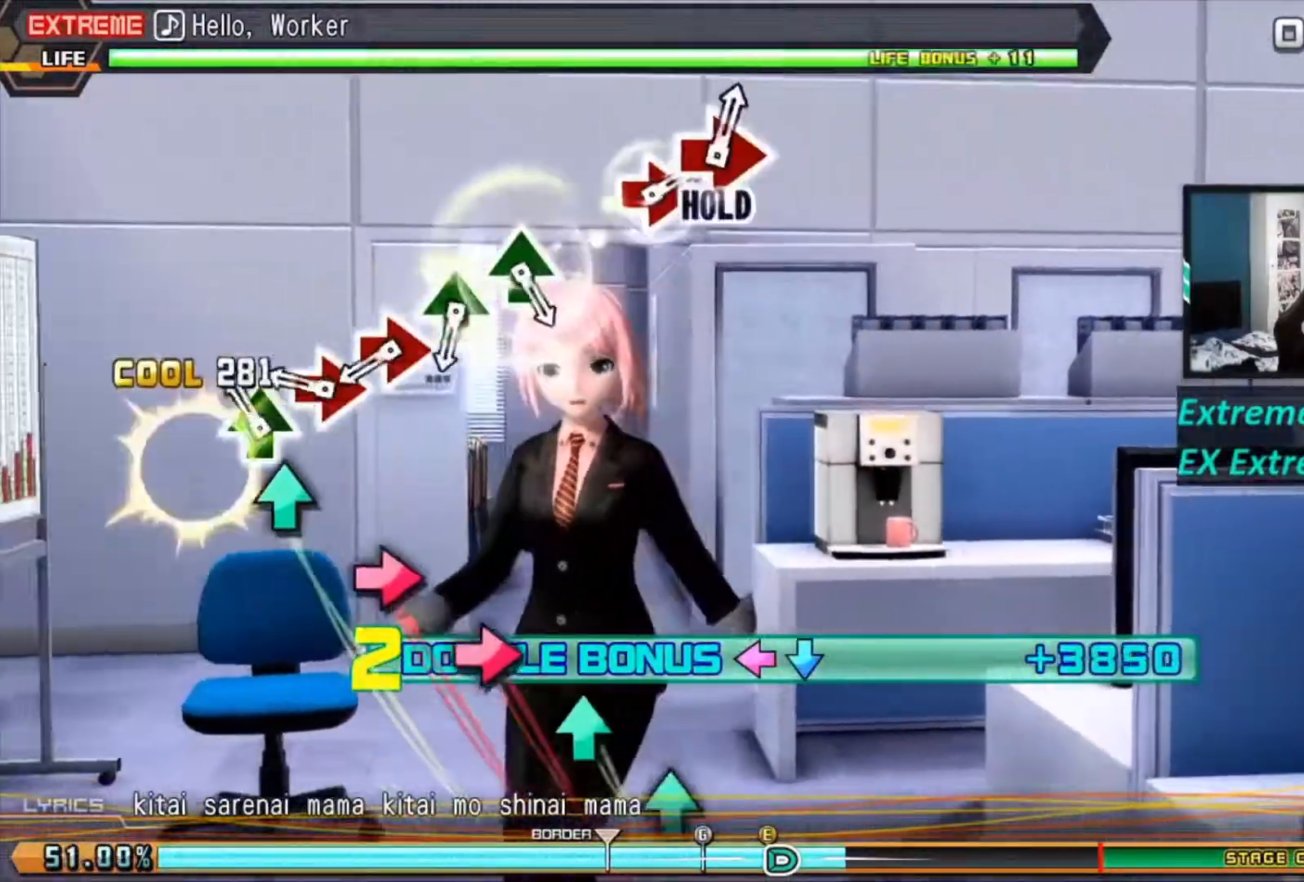
{"buttons": ["CIRCLE", "L2", "R2"], "left_stick": "center", "right_stick": "center", "events": [[16, "TRIANGLE", "up"], [150, "TRIANGLE", "down"], [233, "TRIANGLE", "up"], [333, "CIRCLE", "down"]]}
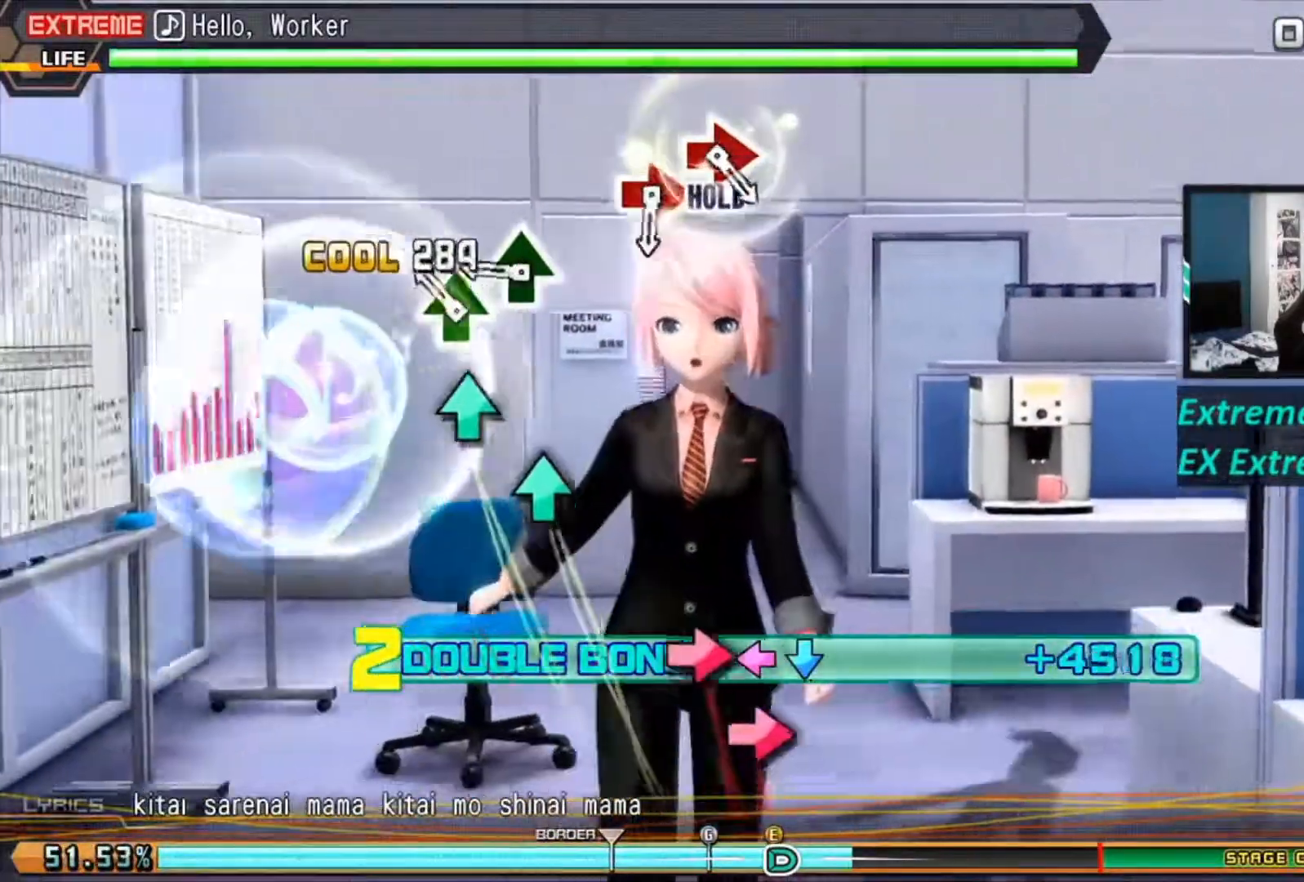
{"buttons": ["CIRCLE", "L2", "R2"], "left_stick": "center", "right_stick": "center", "events": []}
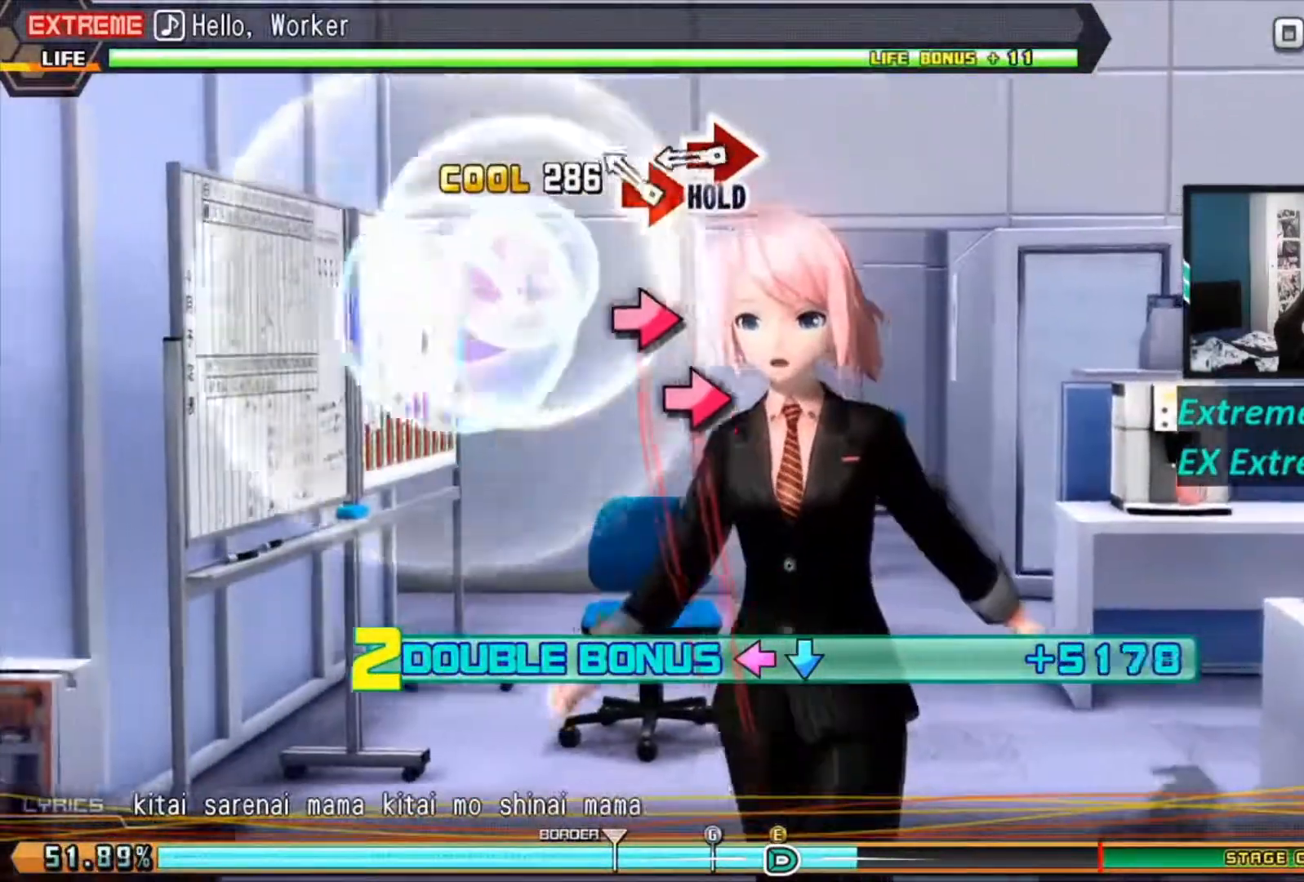
{"buttons": ["CIRCLE", "L2", "R2"], "left_stick": "center", "right_stick": "center", "events": []}
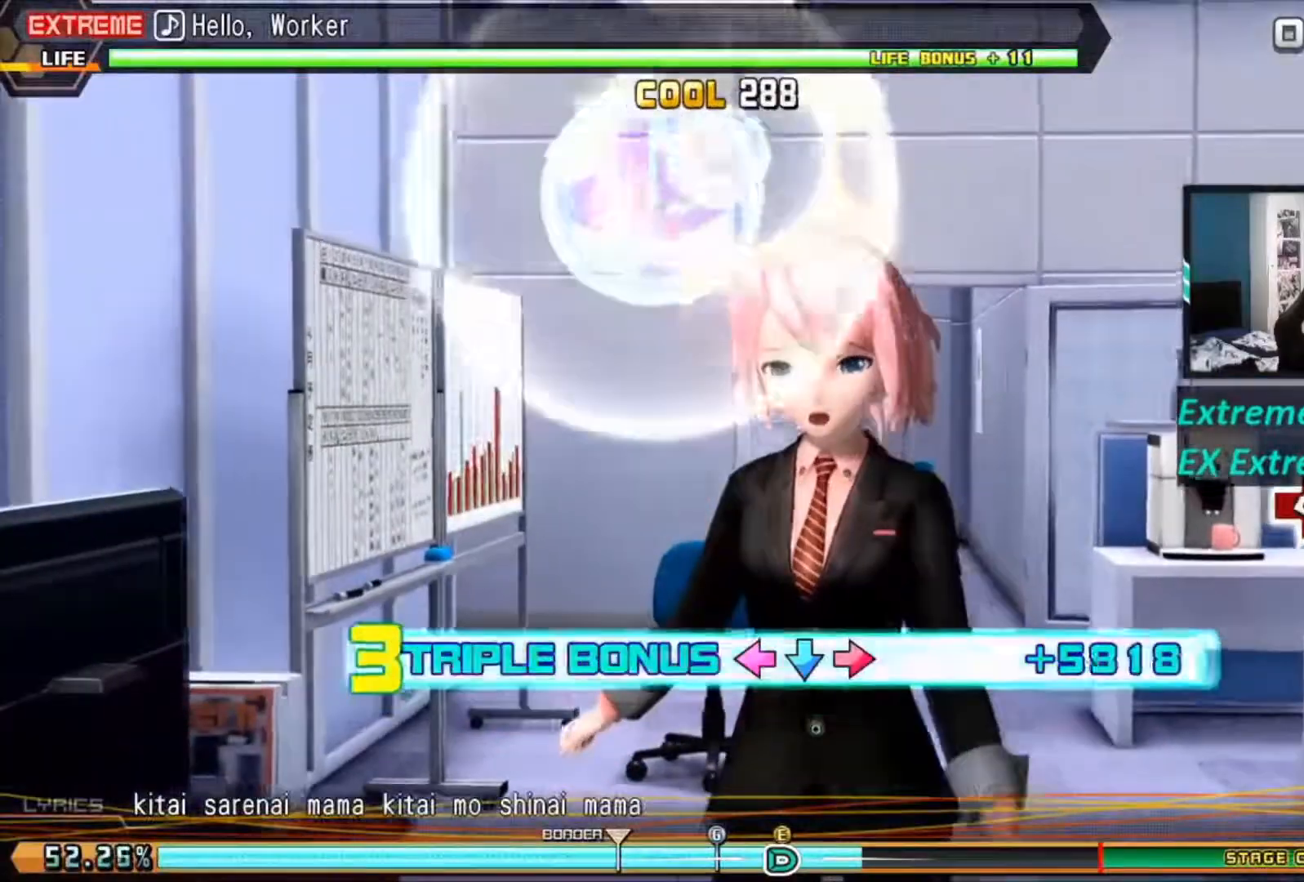
{"buttons": ["L2", "R1", "R2"], "left_stick": "center", "right_stick": "center", "events": [[84, "CIRCLE", "up"], [84, "R1", "down"]]}
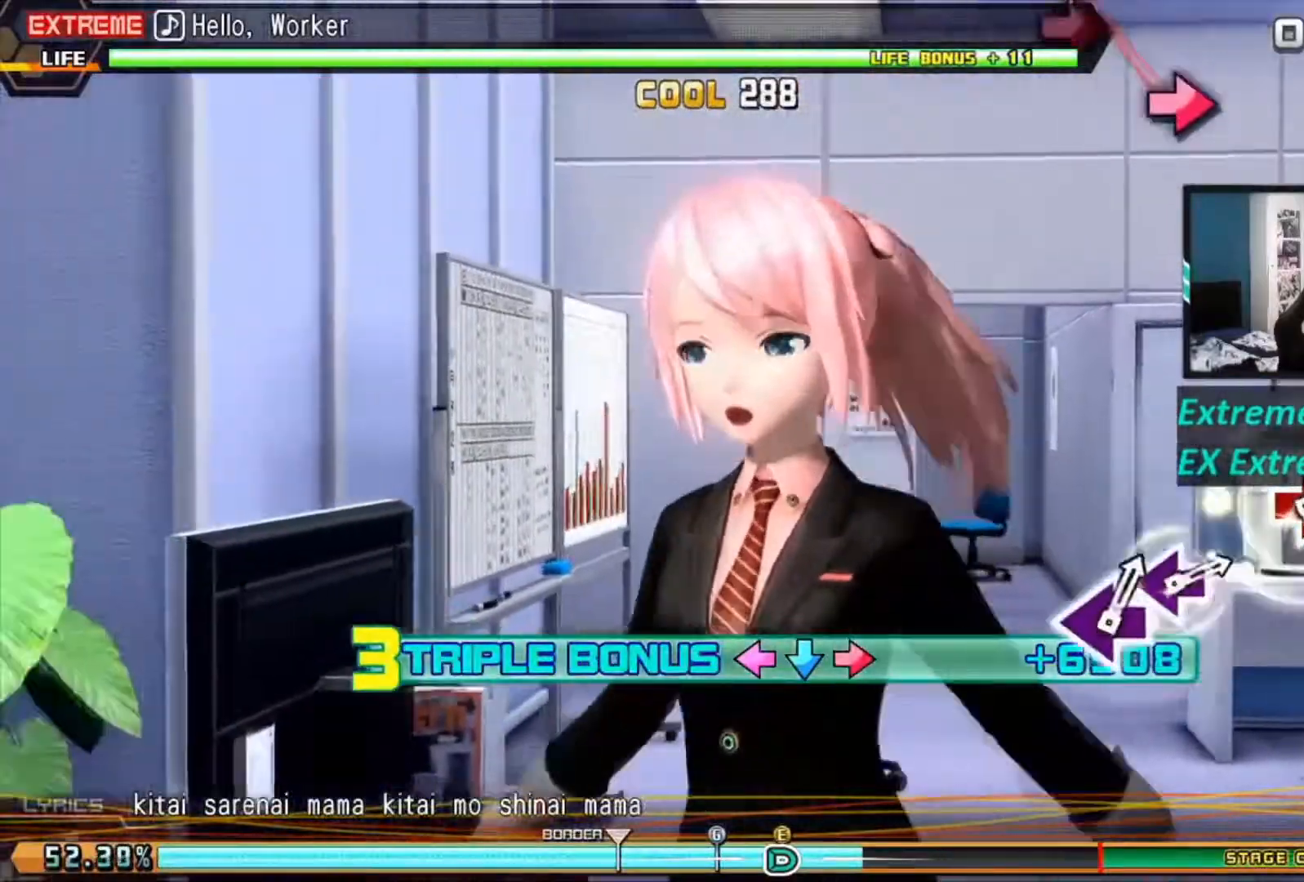
{"buttons": ["L2", "R1", "R2"], "left_stick": "center", "right_stick": "center", "events": []}